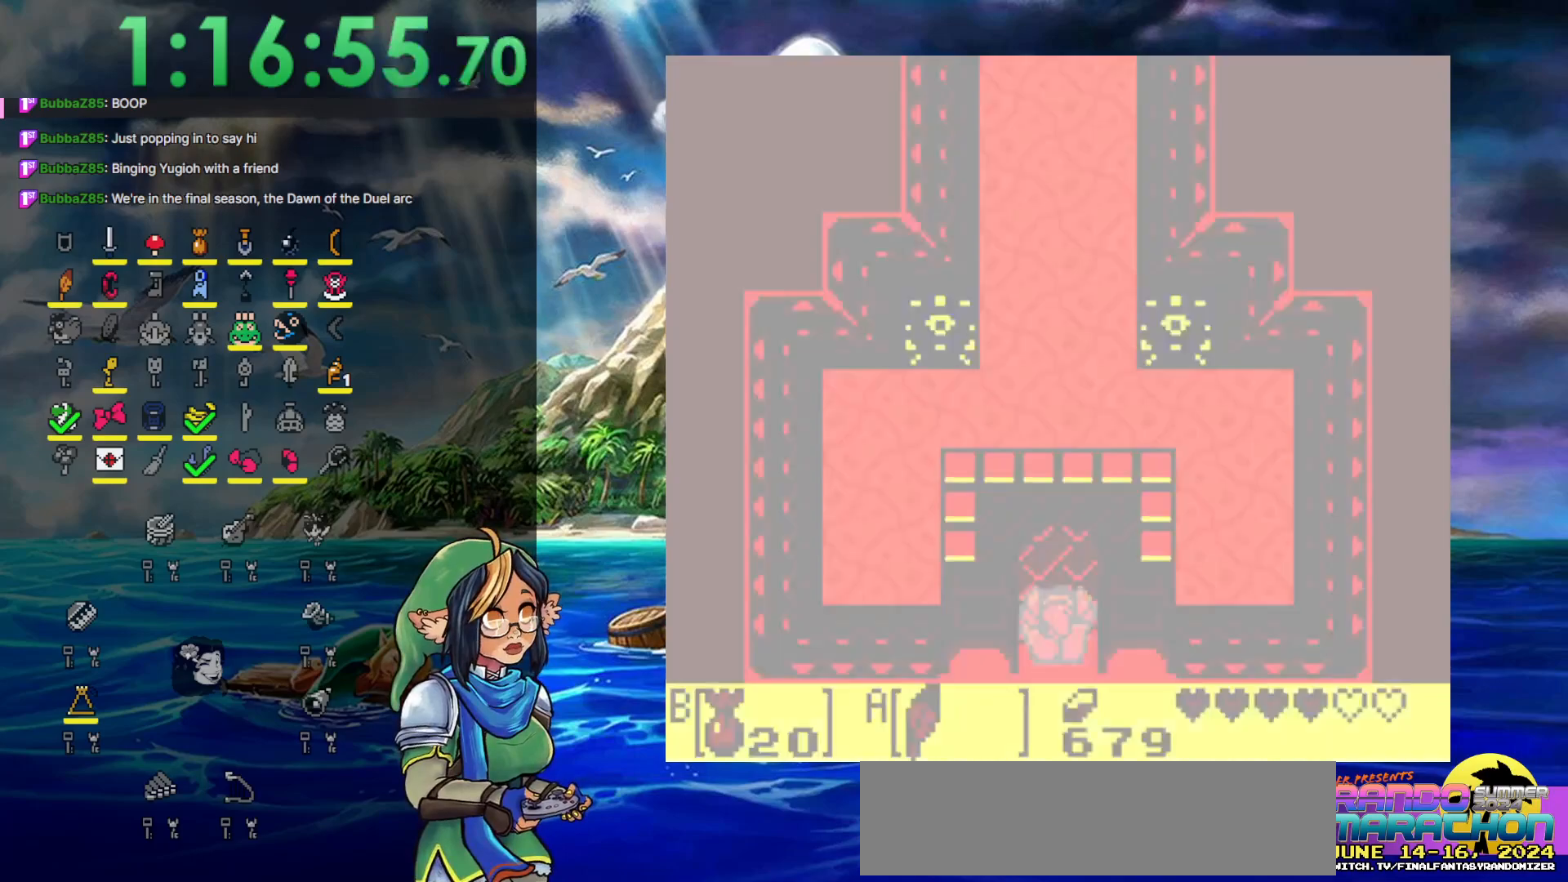
Gameplay with a controller (Nintendo layout); each line is a JSON object with the inputs held at the frame after it. "events" lists button and stick changes between this image and that frame as [ms after this image, input, new state], when the widget could be followed in between. Not read: L3 R3 START.
{"buttons": ["DPAD_UP"], "events": [[467, "DPAD_UP", "down"]]}
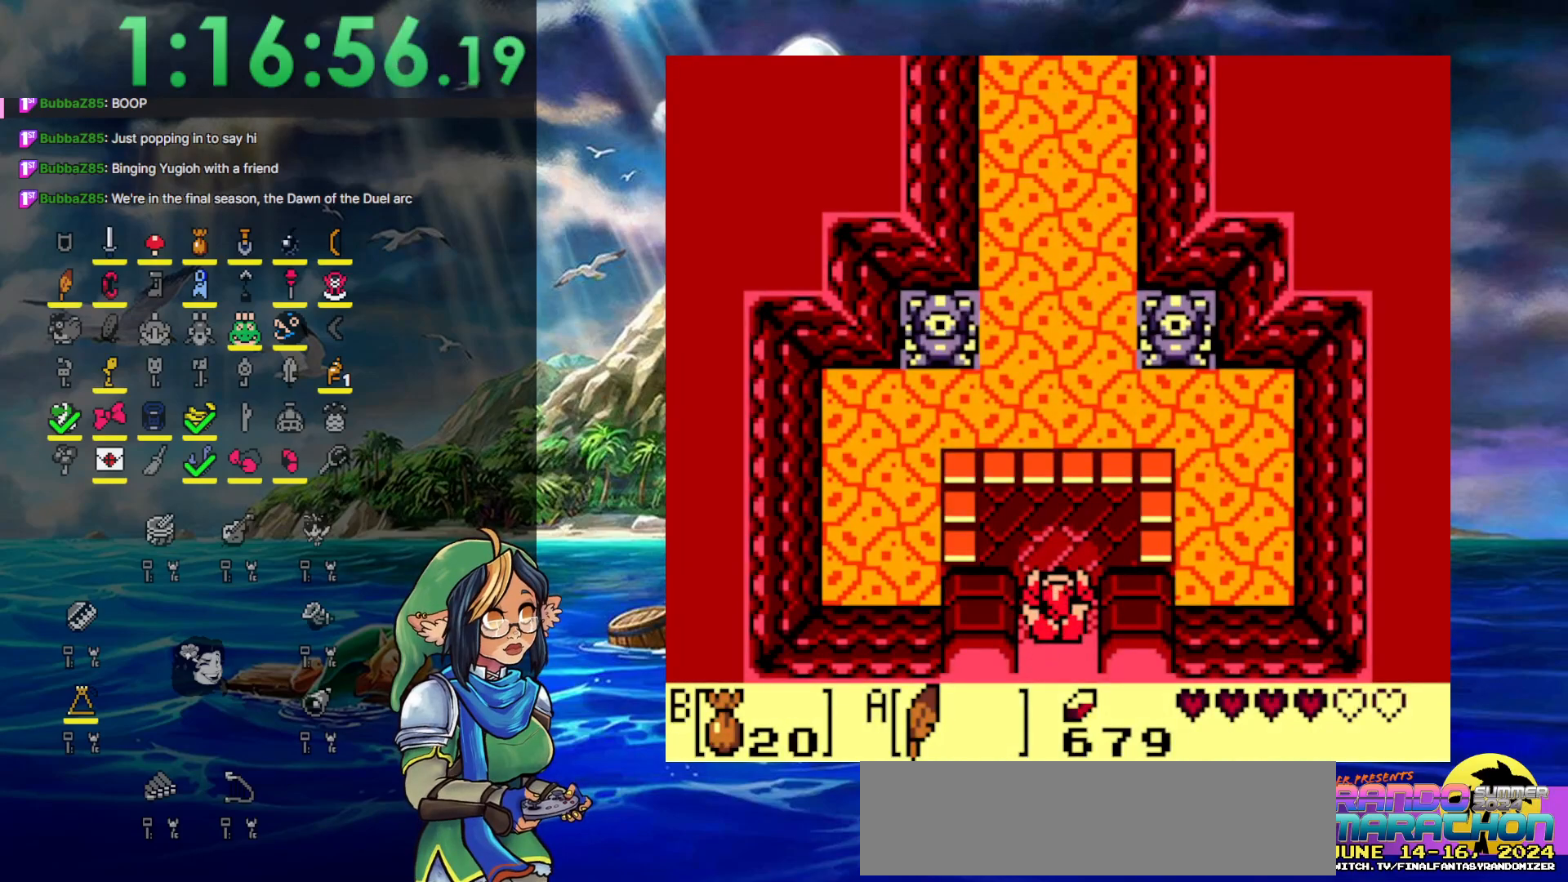
{"buttons": ["DPAD_UP"], "events": []}
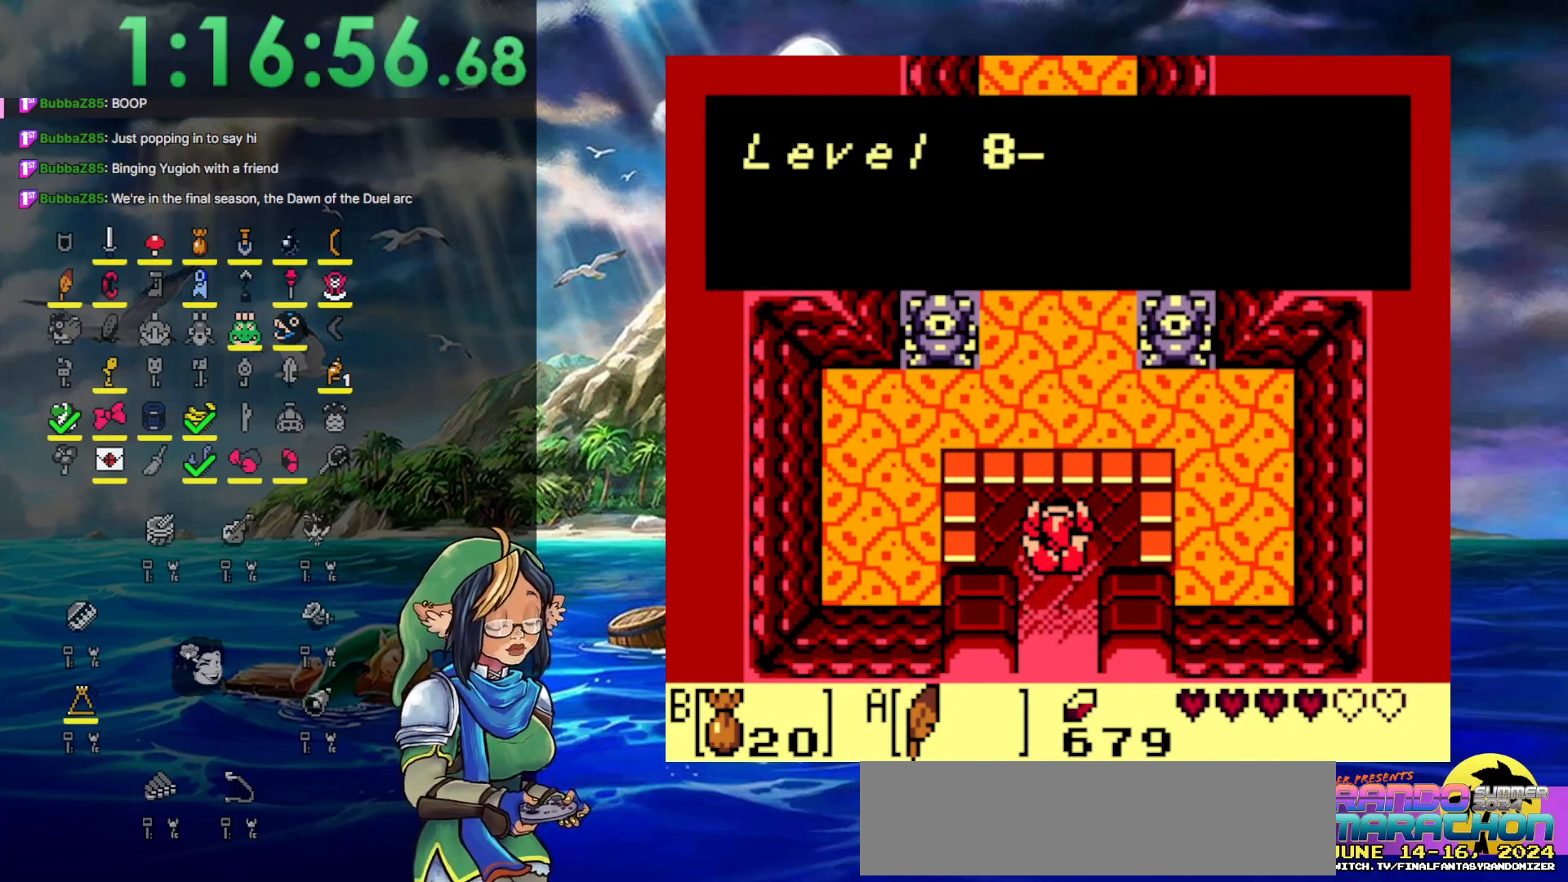
{"buttons": ["DPAD_UP"], "events": []}
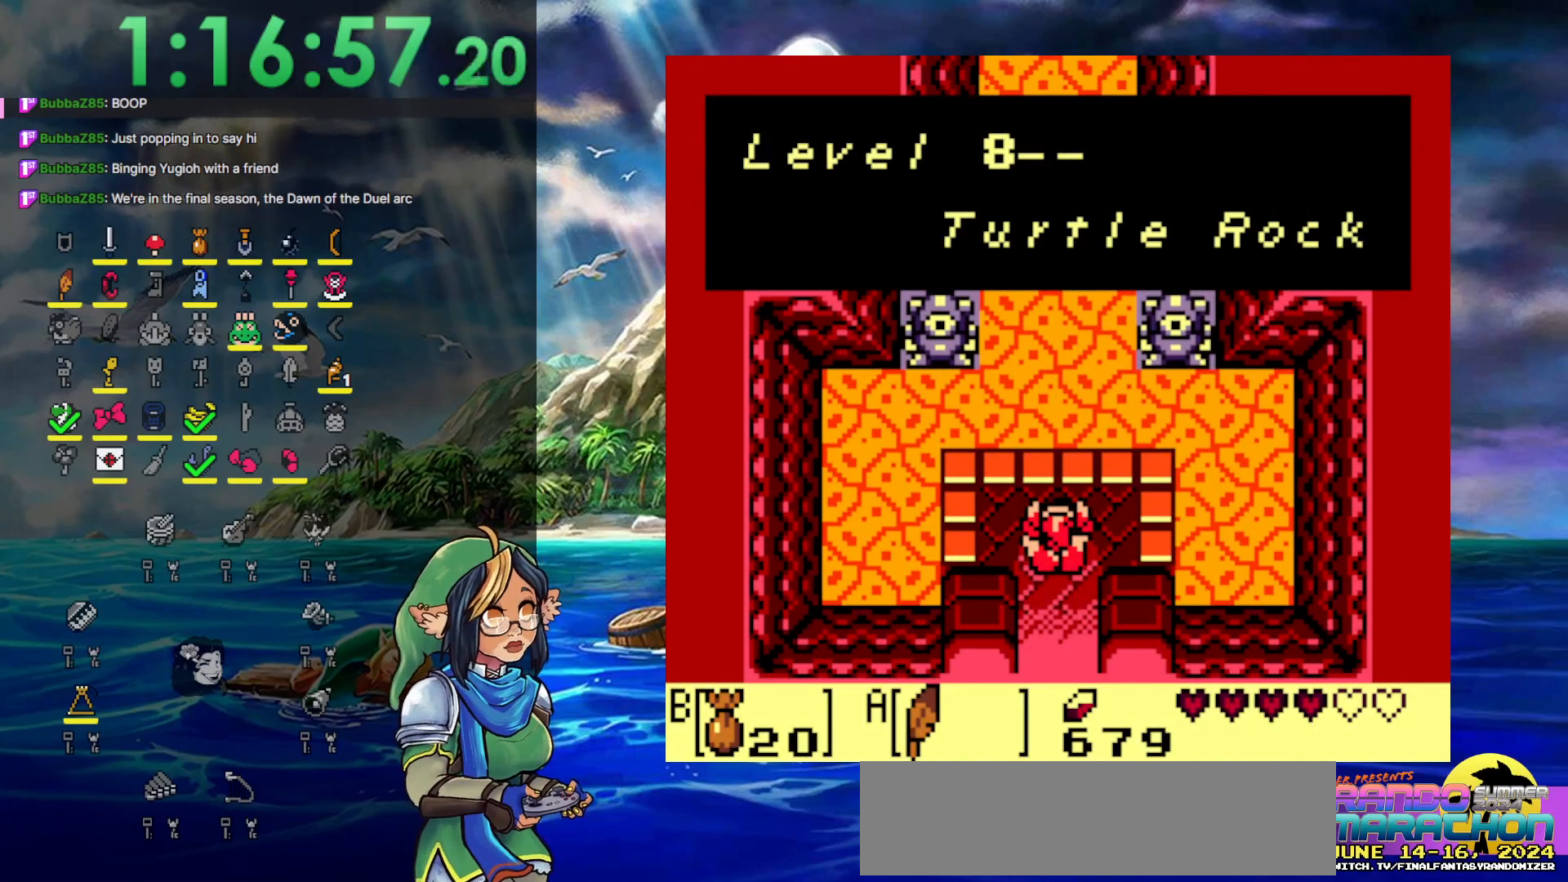
{"buttons": ["DPAD_UP"], "events": [[150, "A", "down"], [250, "A", "up"]]}
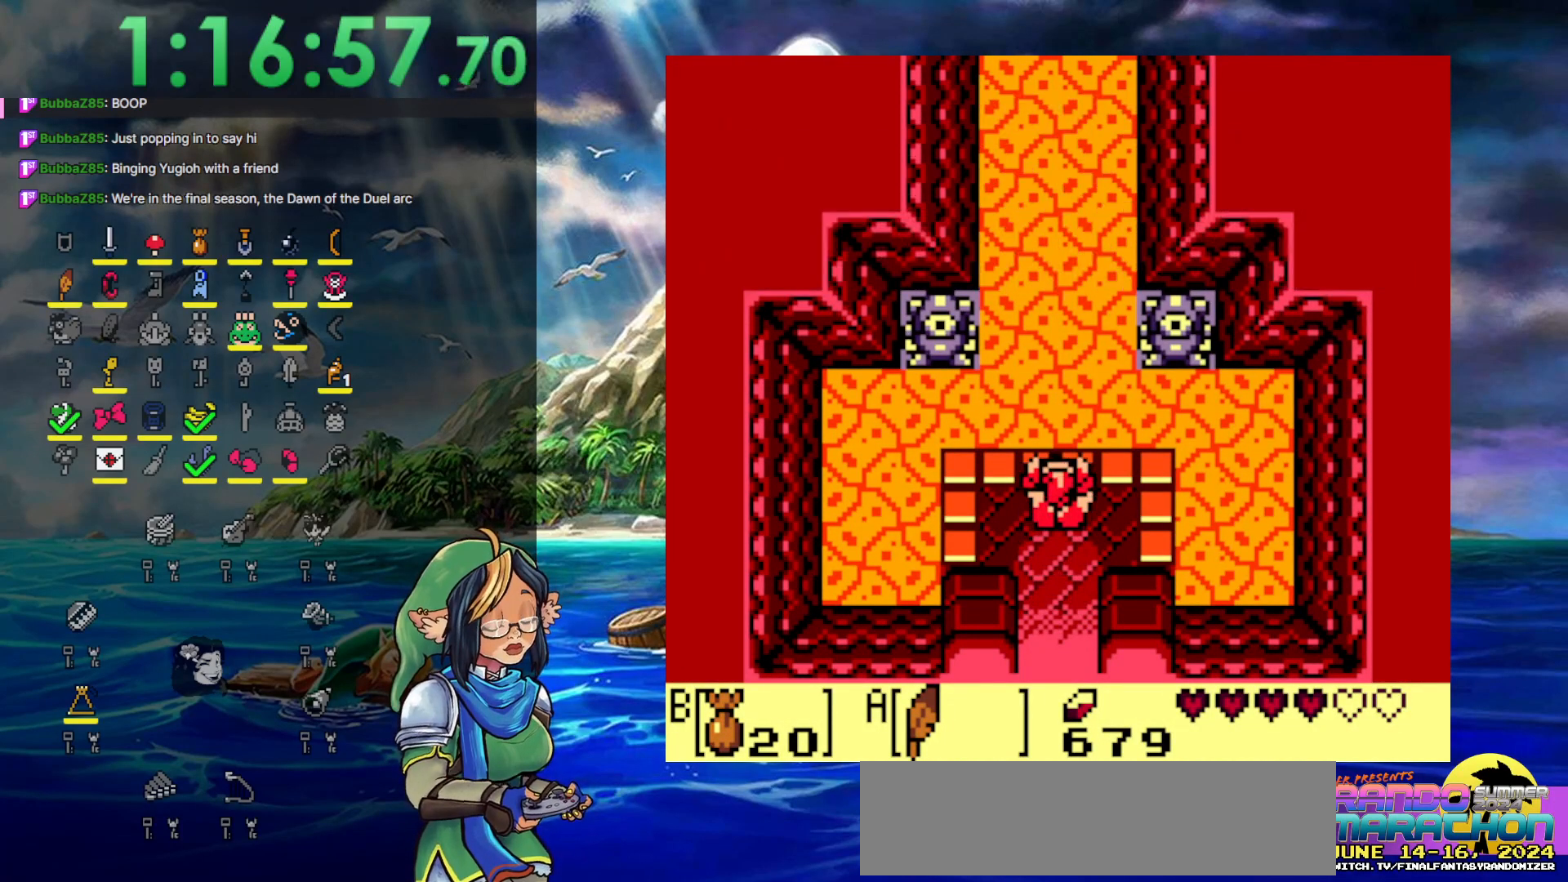
{"buttons": [], "events": [[100, "DPAD_UP", "up"]]}
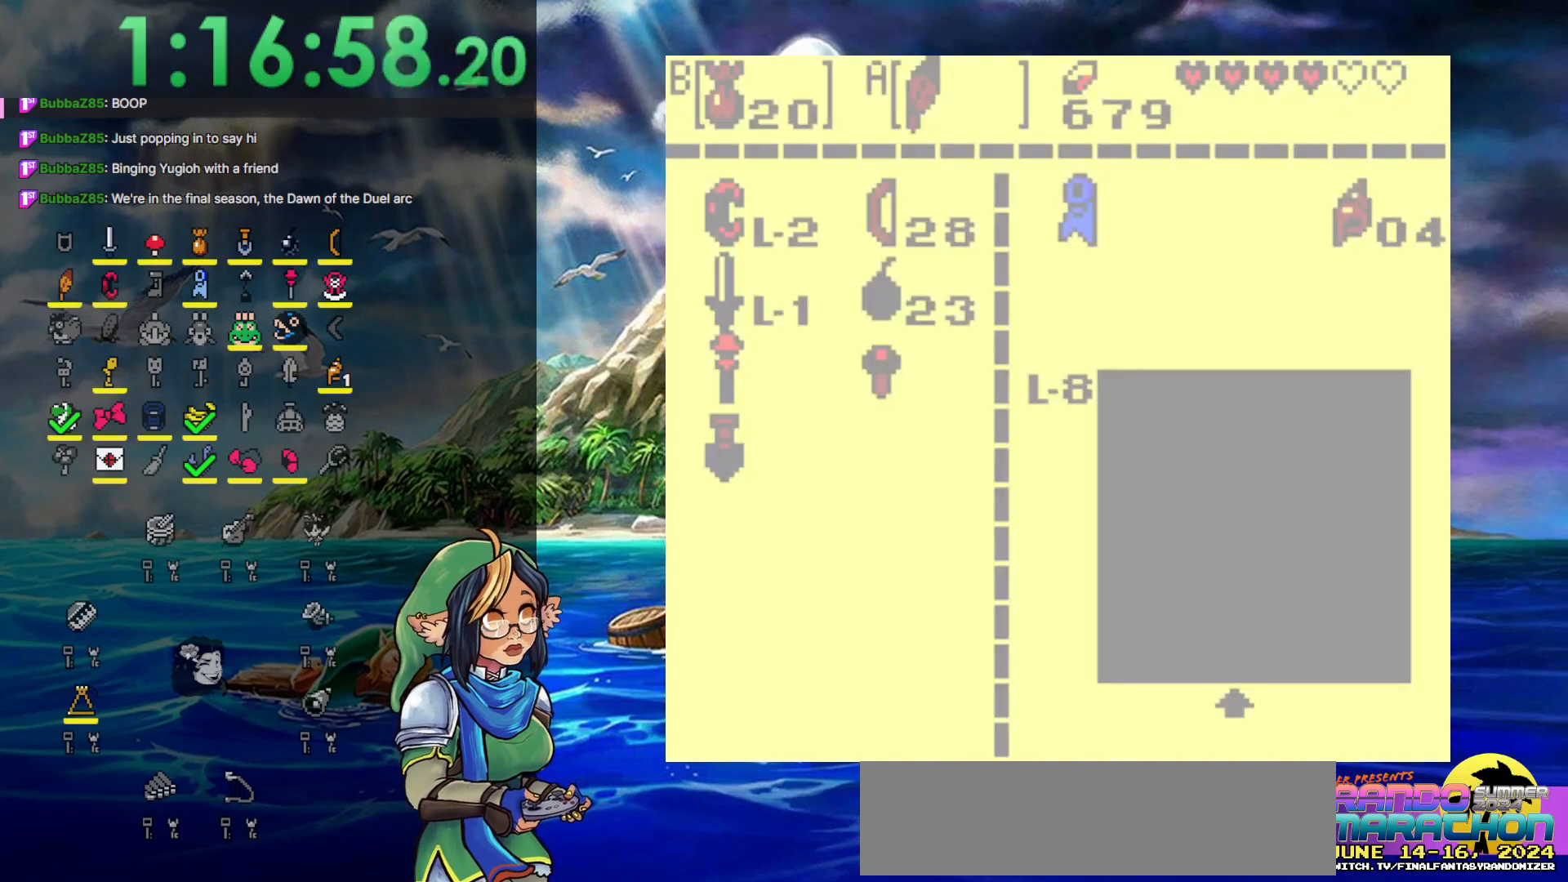
{"buttons": [], "events": [[417, "DPAD_DOWN", "down"], [483, "DPAD_DOWN", "up"]]}
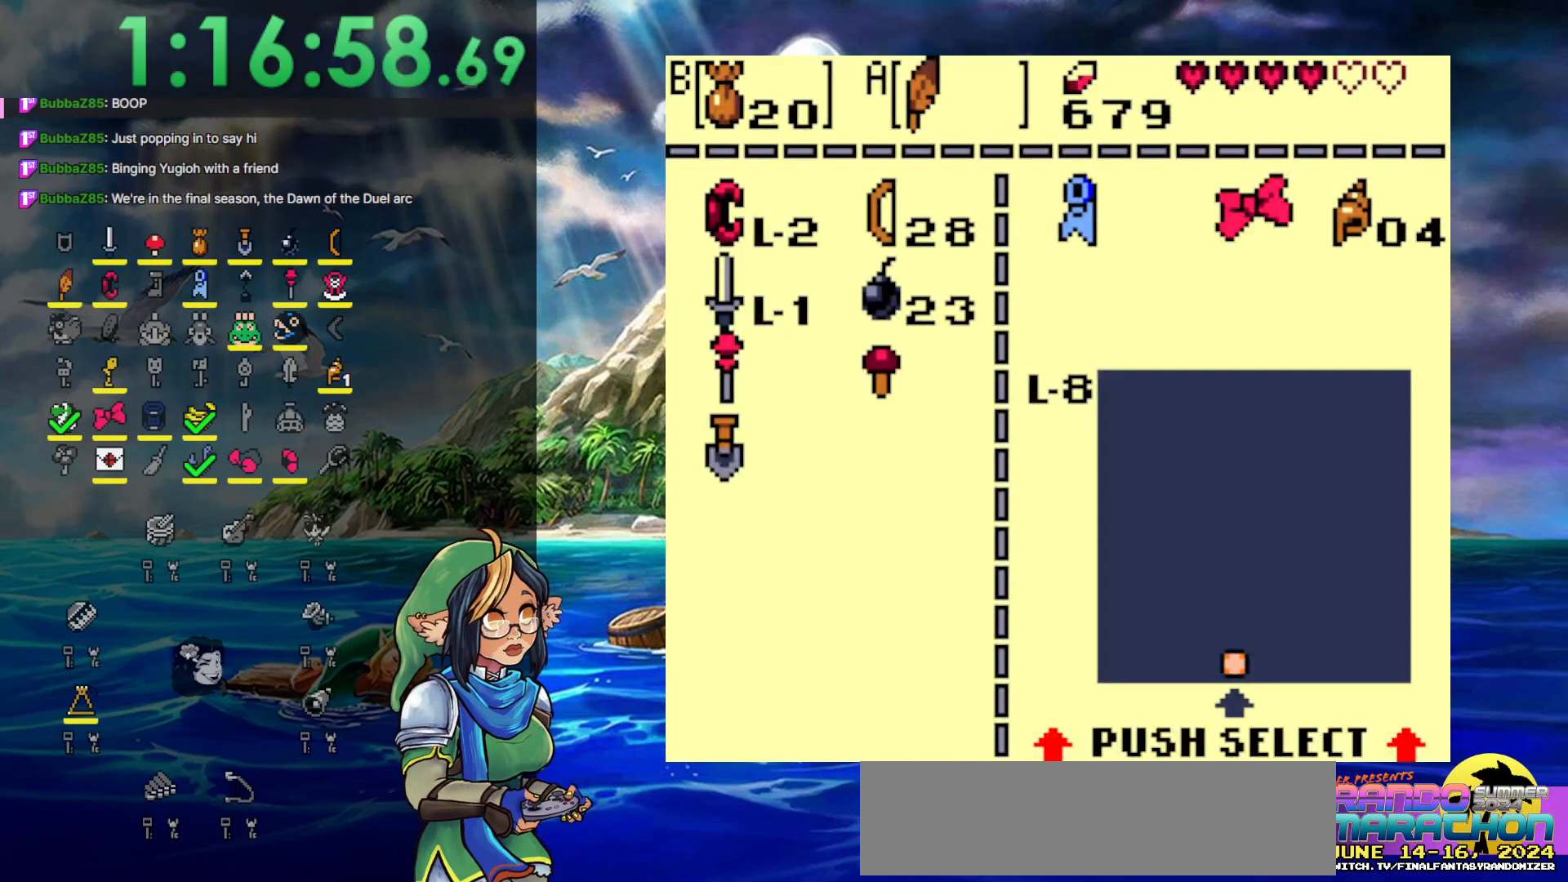
{"buttons": [], "events": [[217, "B", "down"], [333, "B", "up"]]}
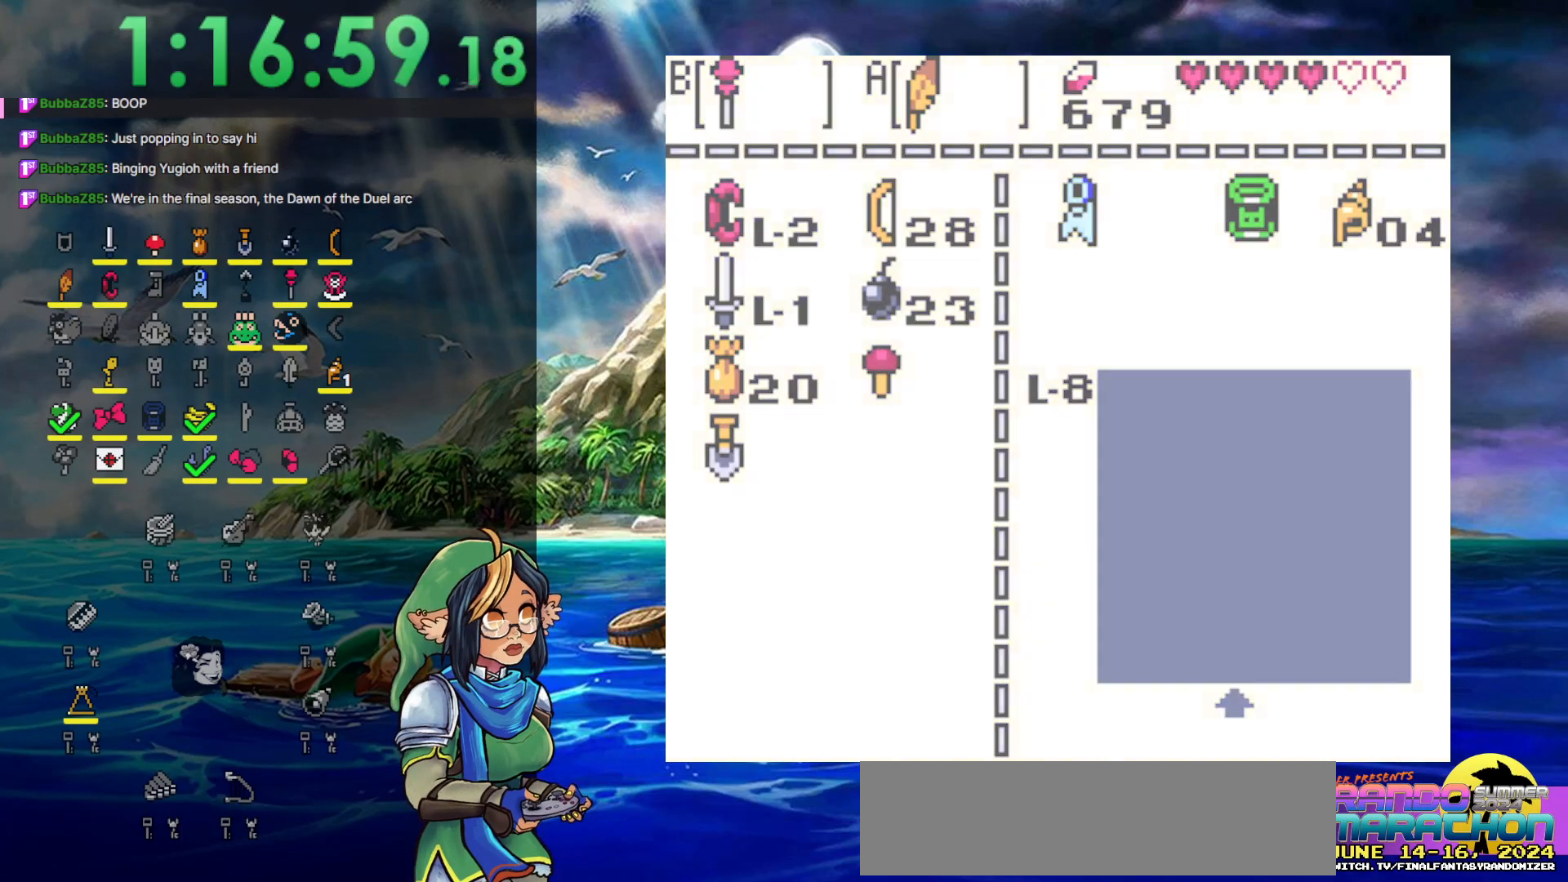
{"buttons": ["DPAD_UP"], "events": [[67, "DPAD_UP", "down"]]}
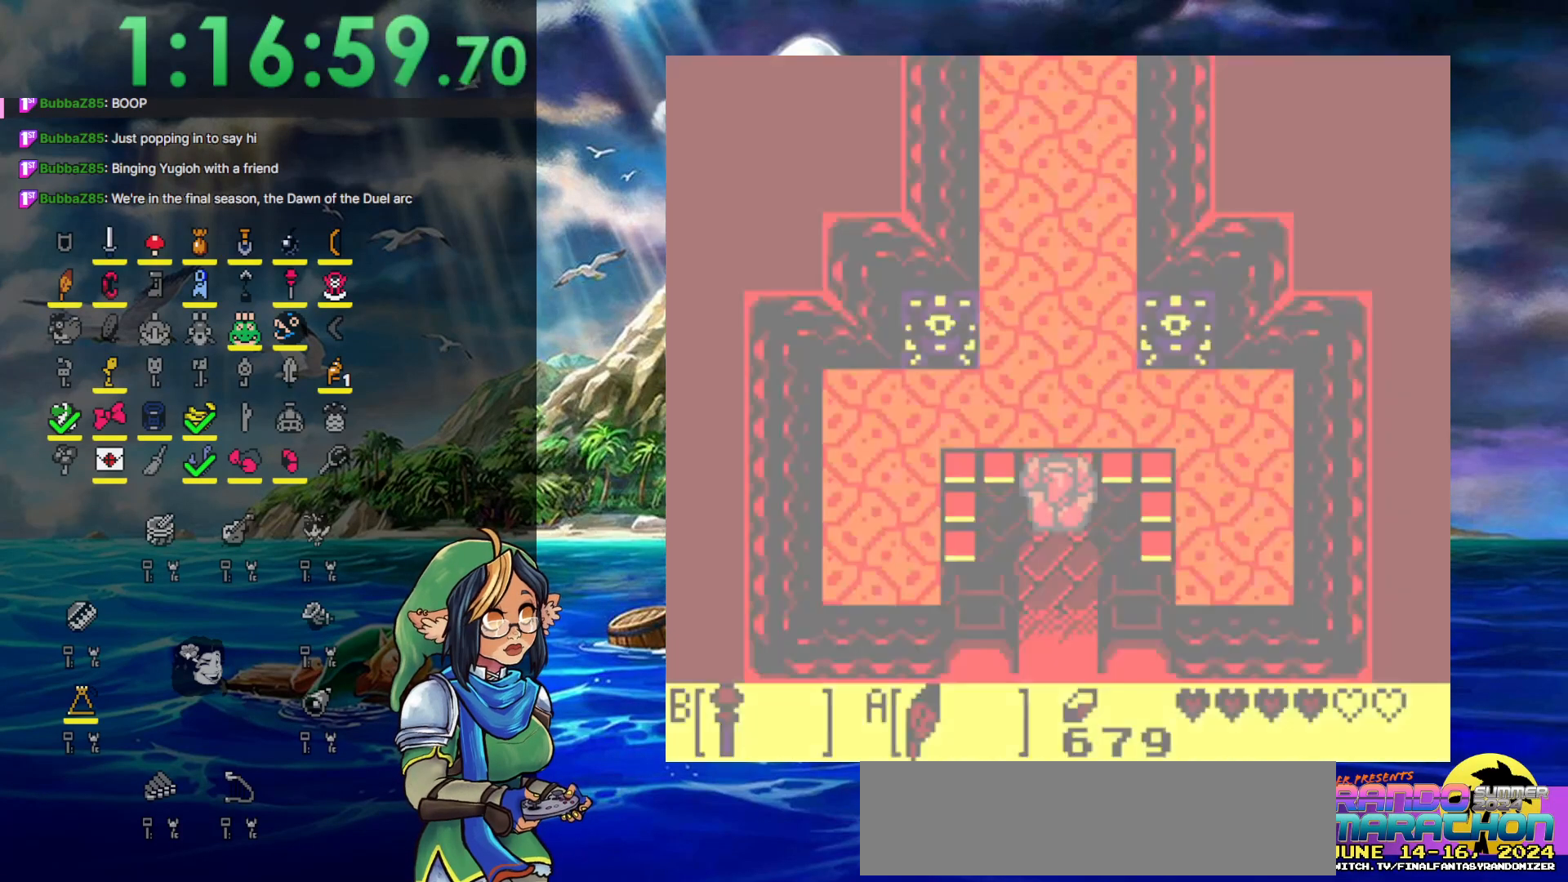
{"buttons": ["DPAD_UP"], "events": []}
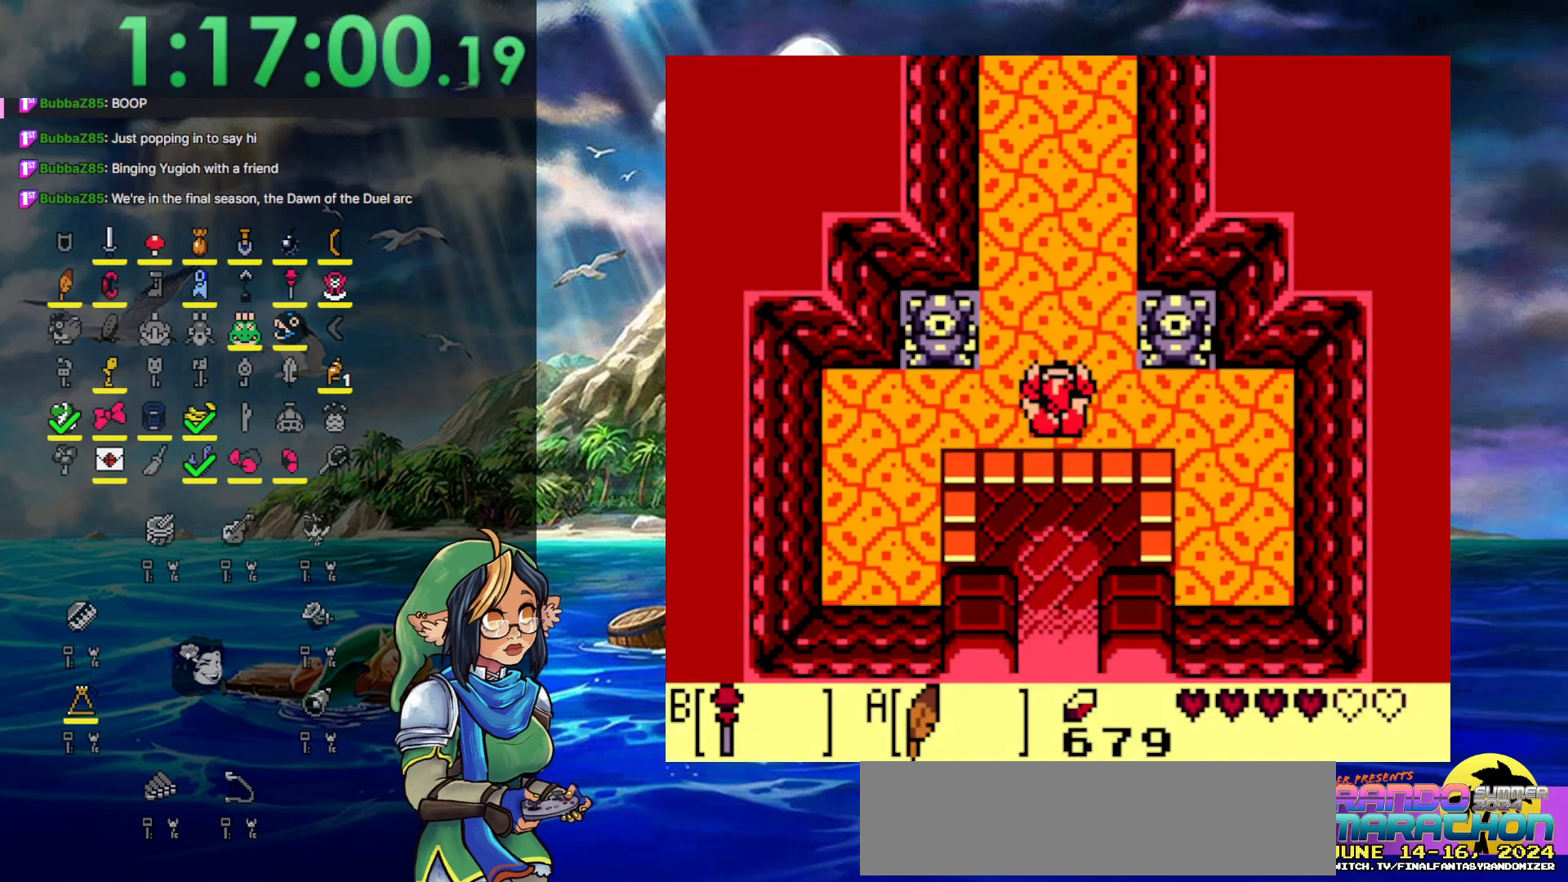
{"buttons": ["DPAD_UP"], "events": []}
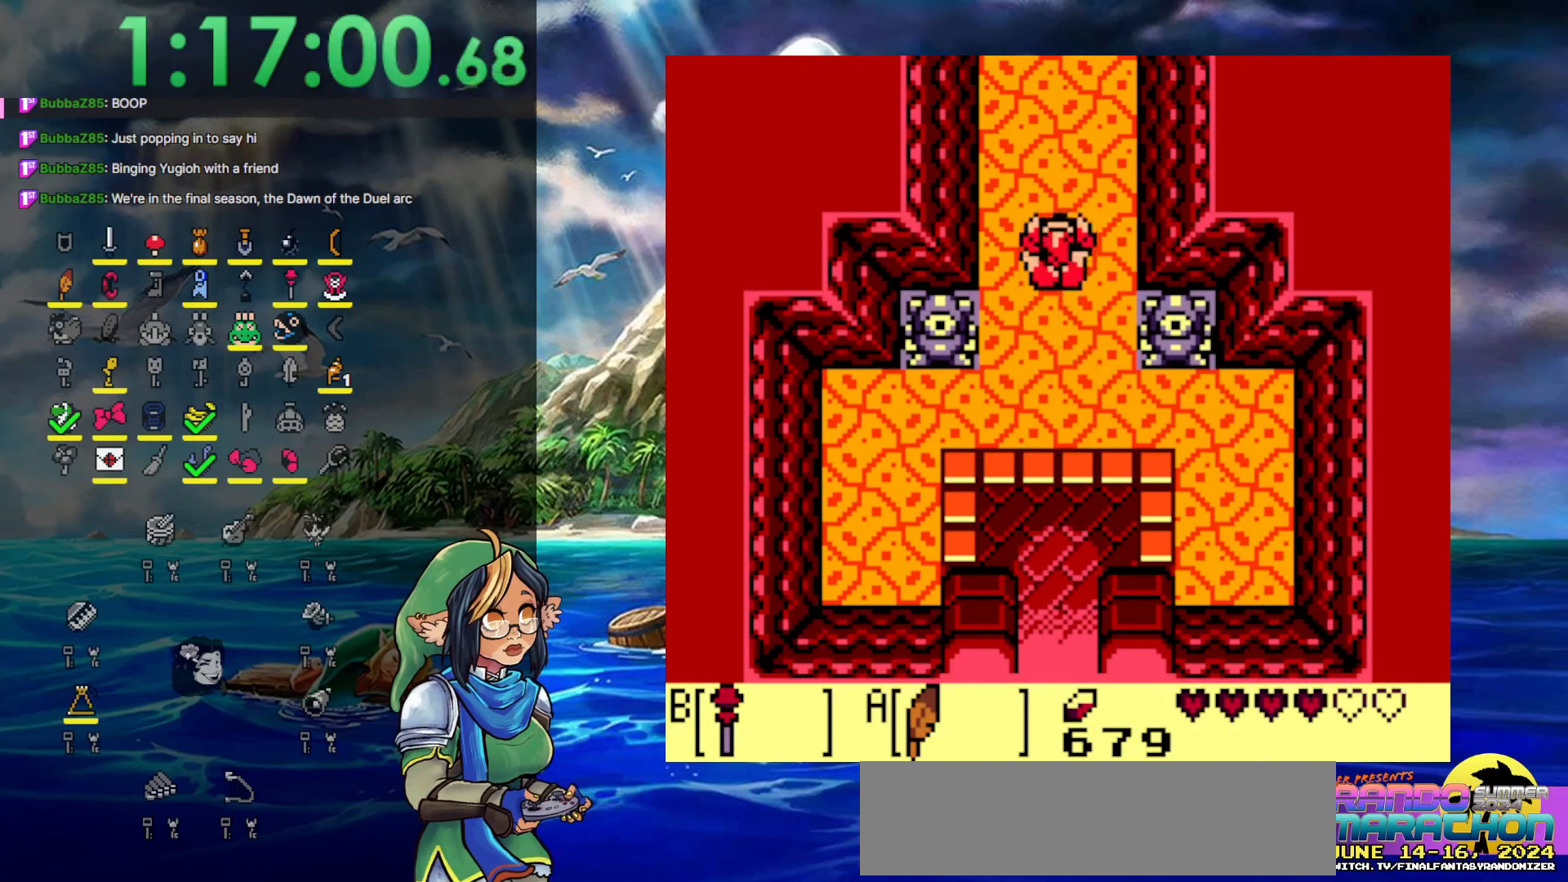
{"buttons": ["DPAD_UP"], "events": []}
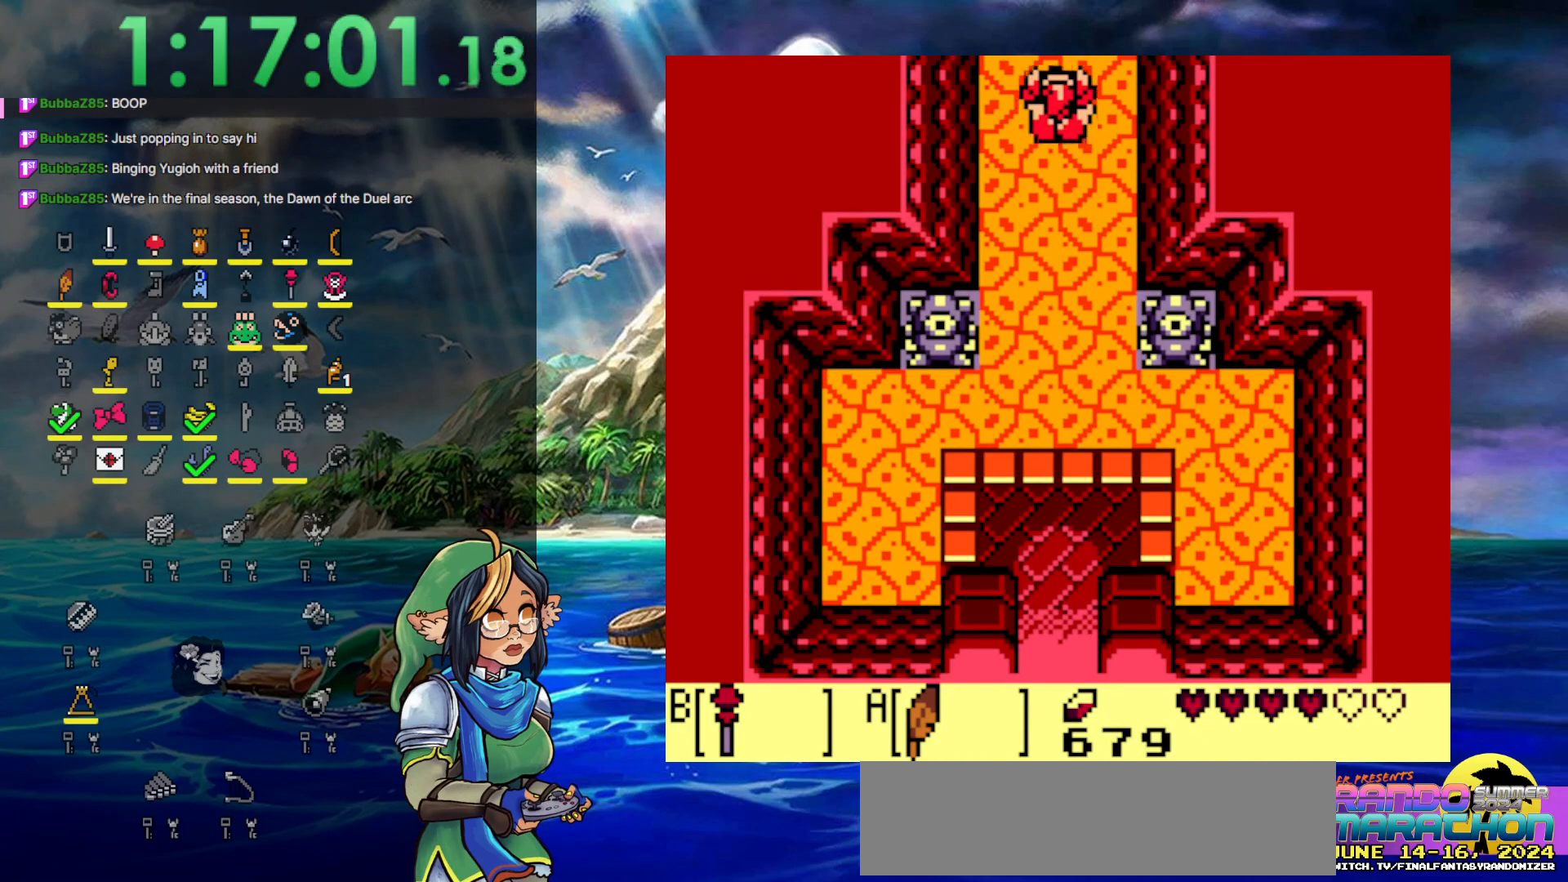
{"buttons": ["DPAD_UP"], "events": []}
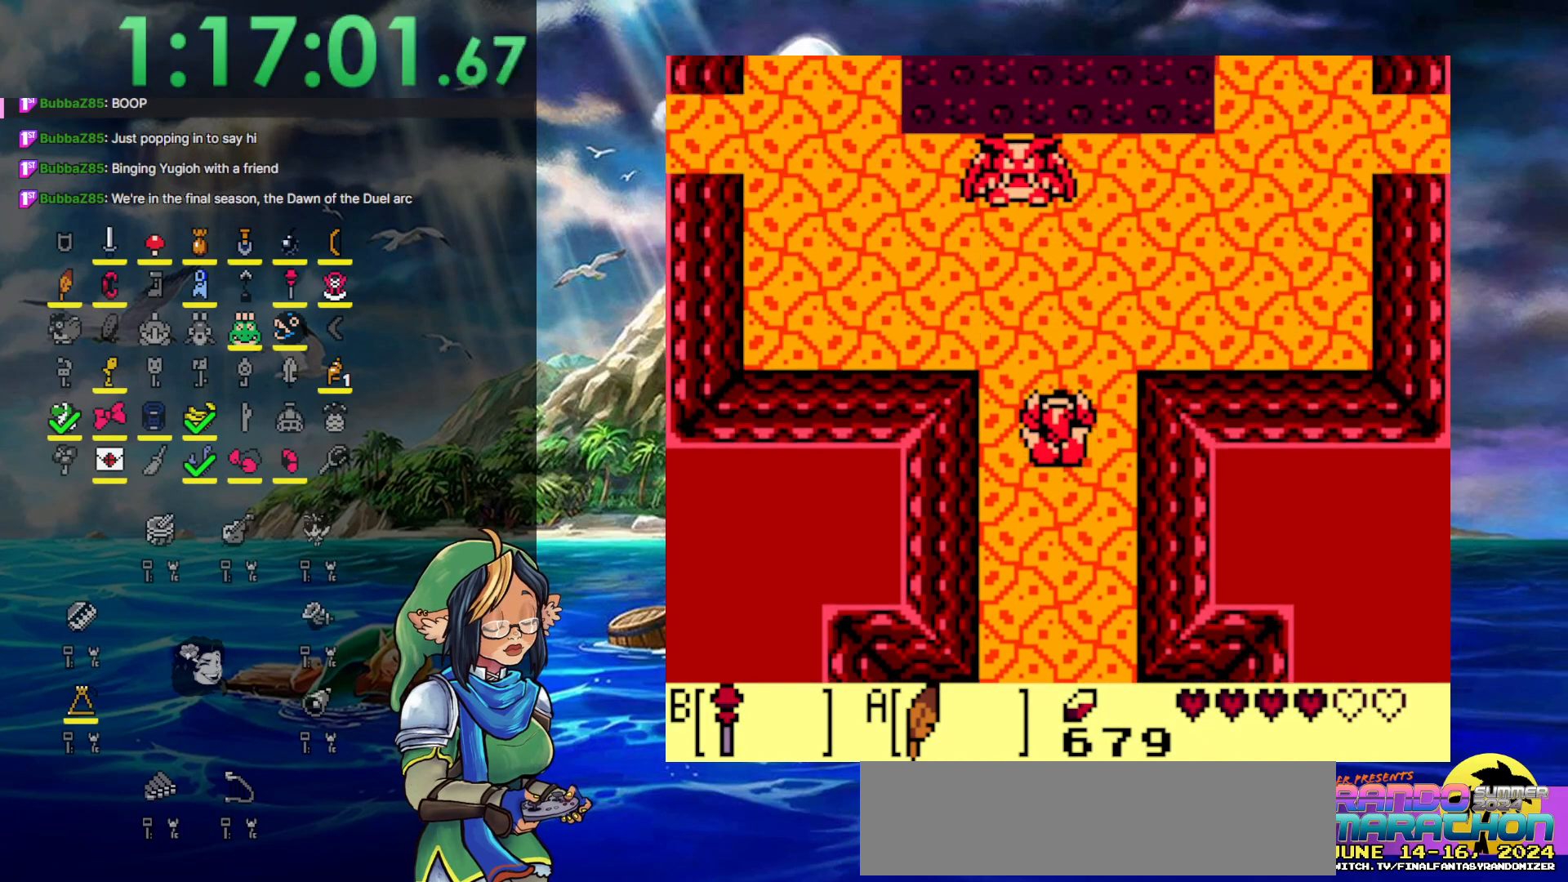
{"buttons": ["B", "DPAD_UP"], "events": [[133, "B", "down"]]}
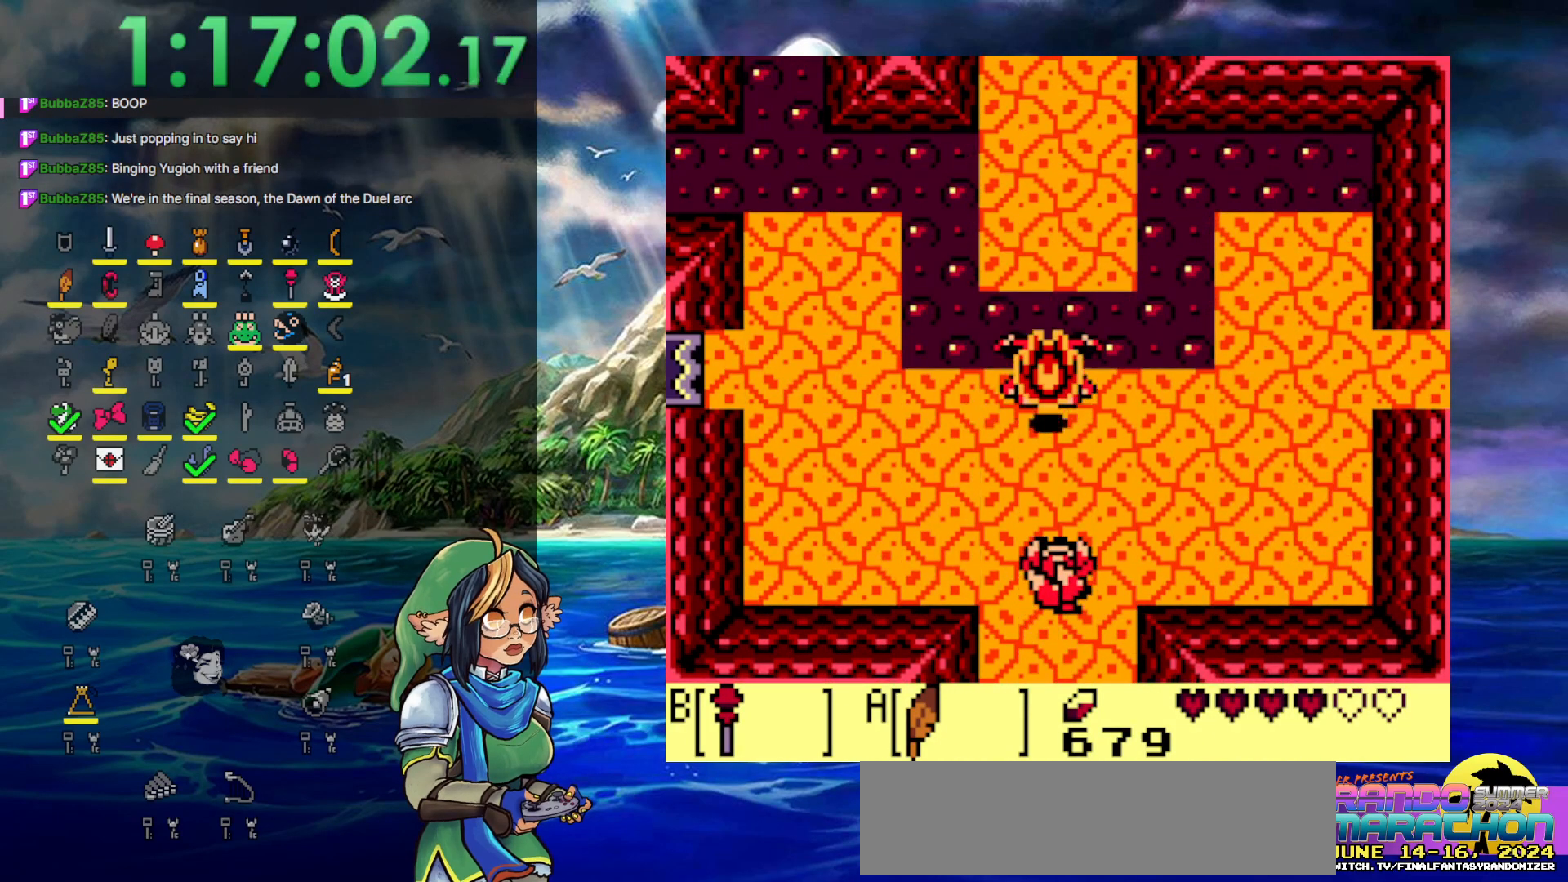
{"buttons": ["DPAD_UP", "DPAD_LEFT"], "events": [[150, "DPAD_LEFT", "down"], [183, "B", "up"]]}
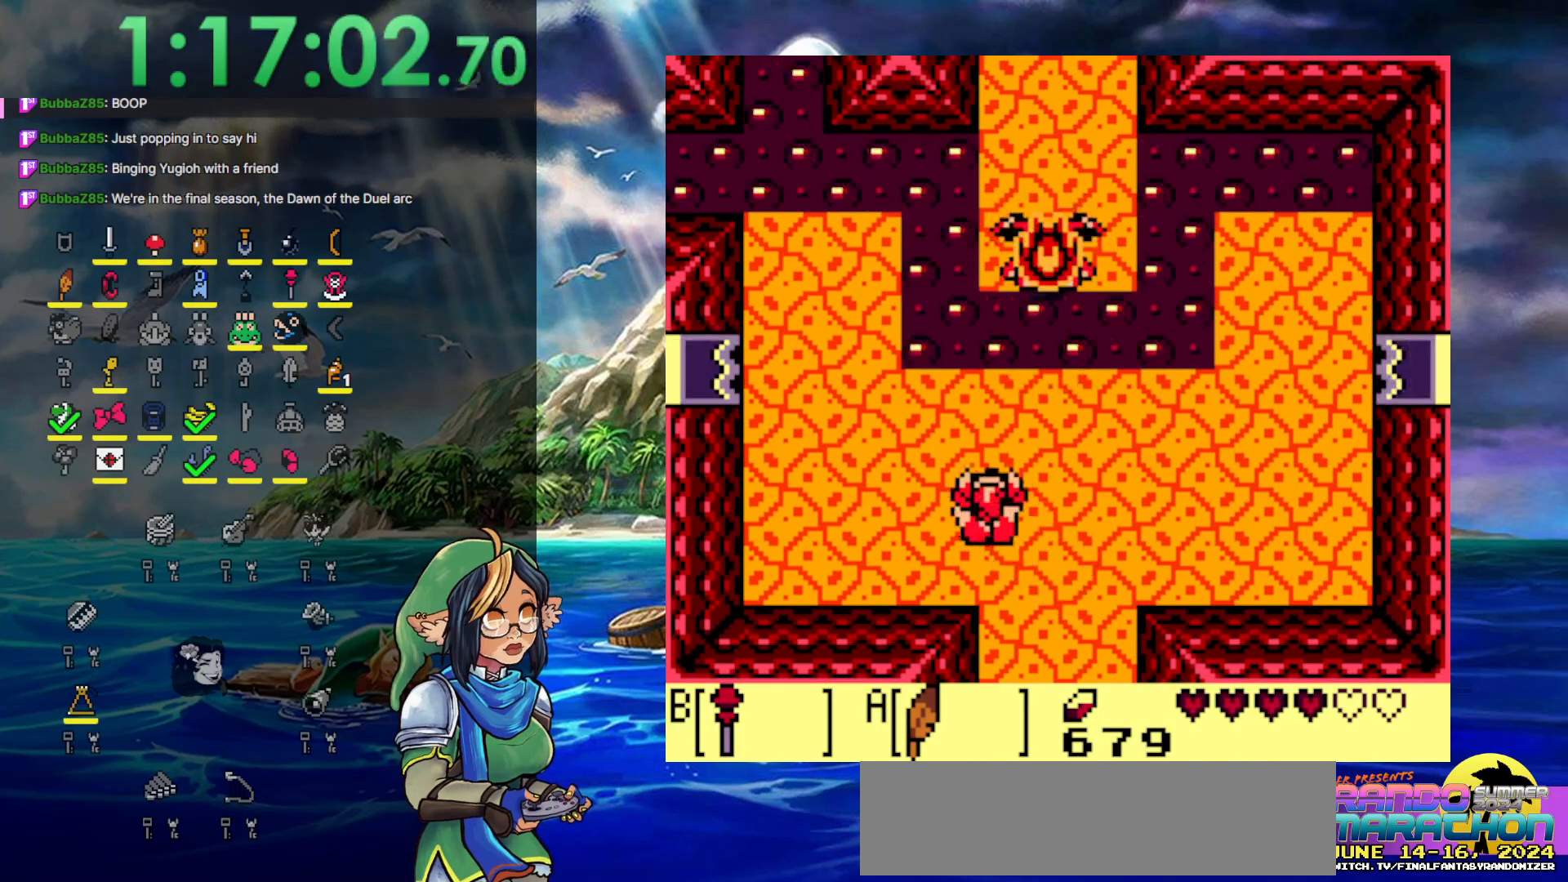
{"buttons": ["DPAD_UP", "DPAD_LEFT"], "events": [[183, "DPAD_UP", "up"], [350, "DPAD_UP", "down"]]}
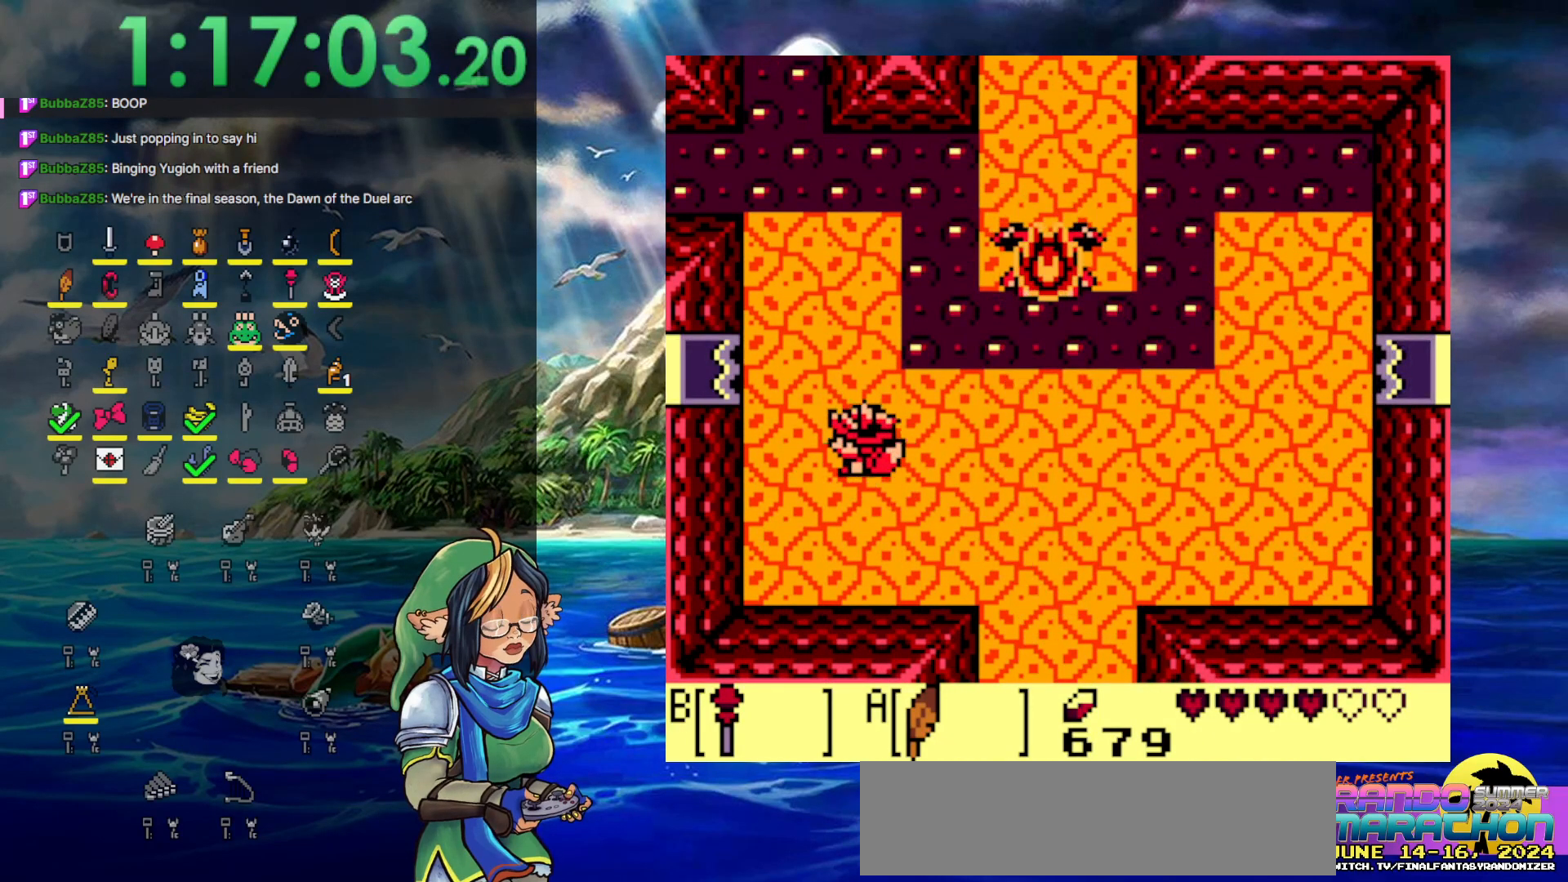
{"buttons": ["DPAD_LEFT"], "events": [[383, "DPAD_UP", "up"]]}
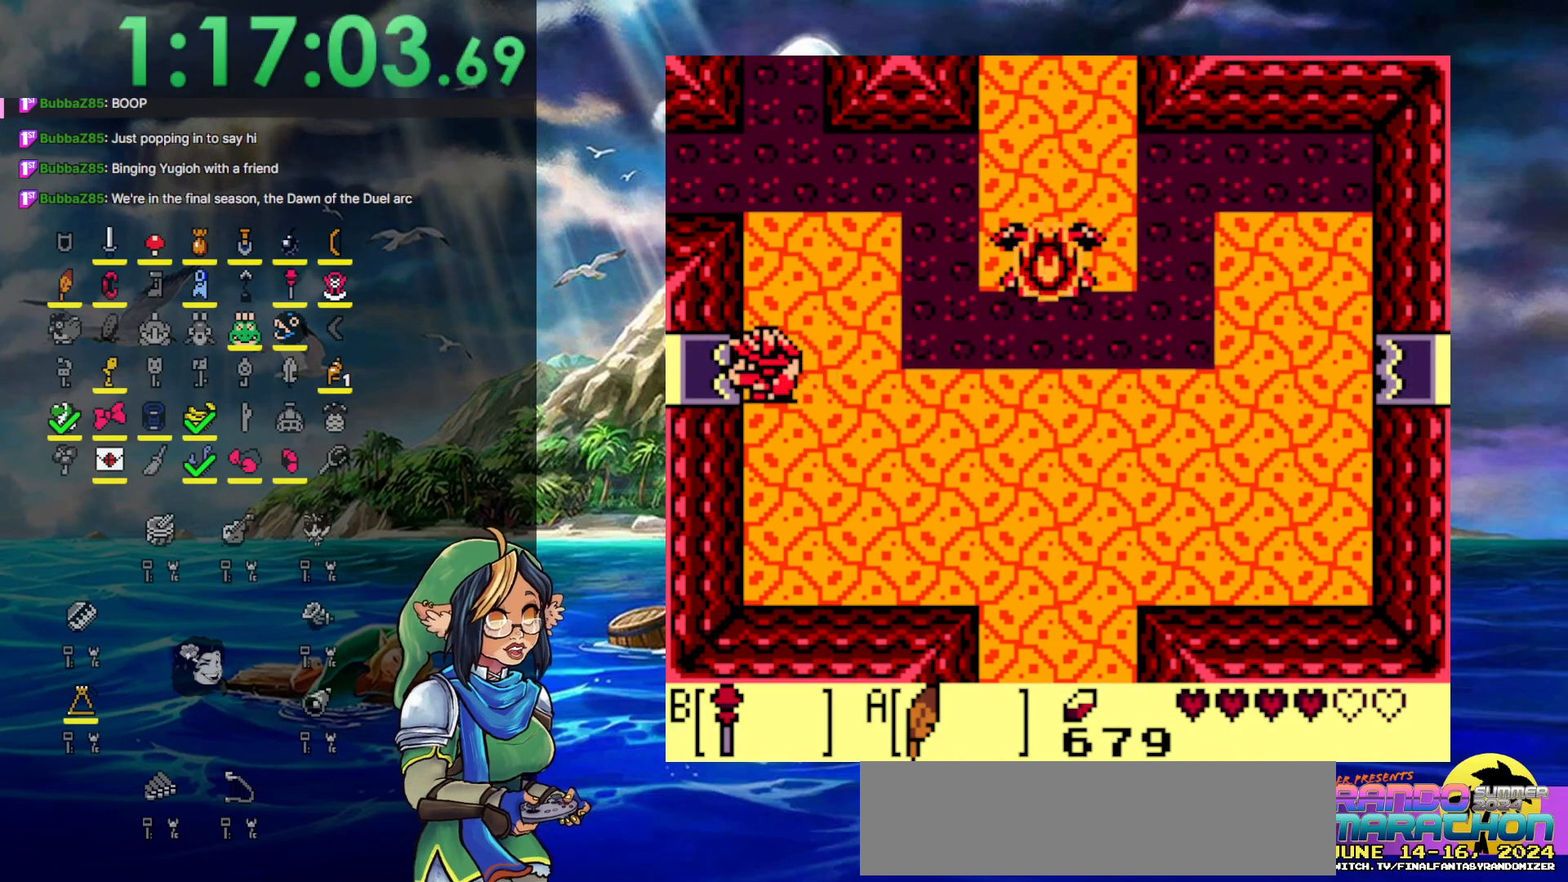
{"buttons": ["DPAD_LEFT"], "events": []}
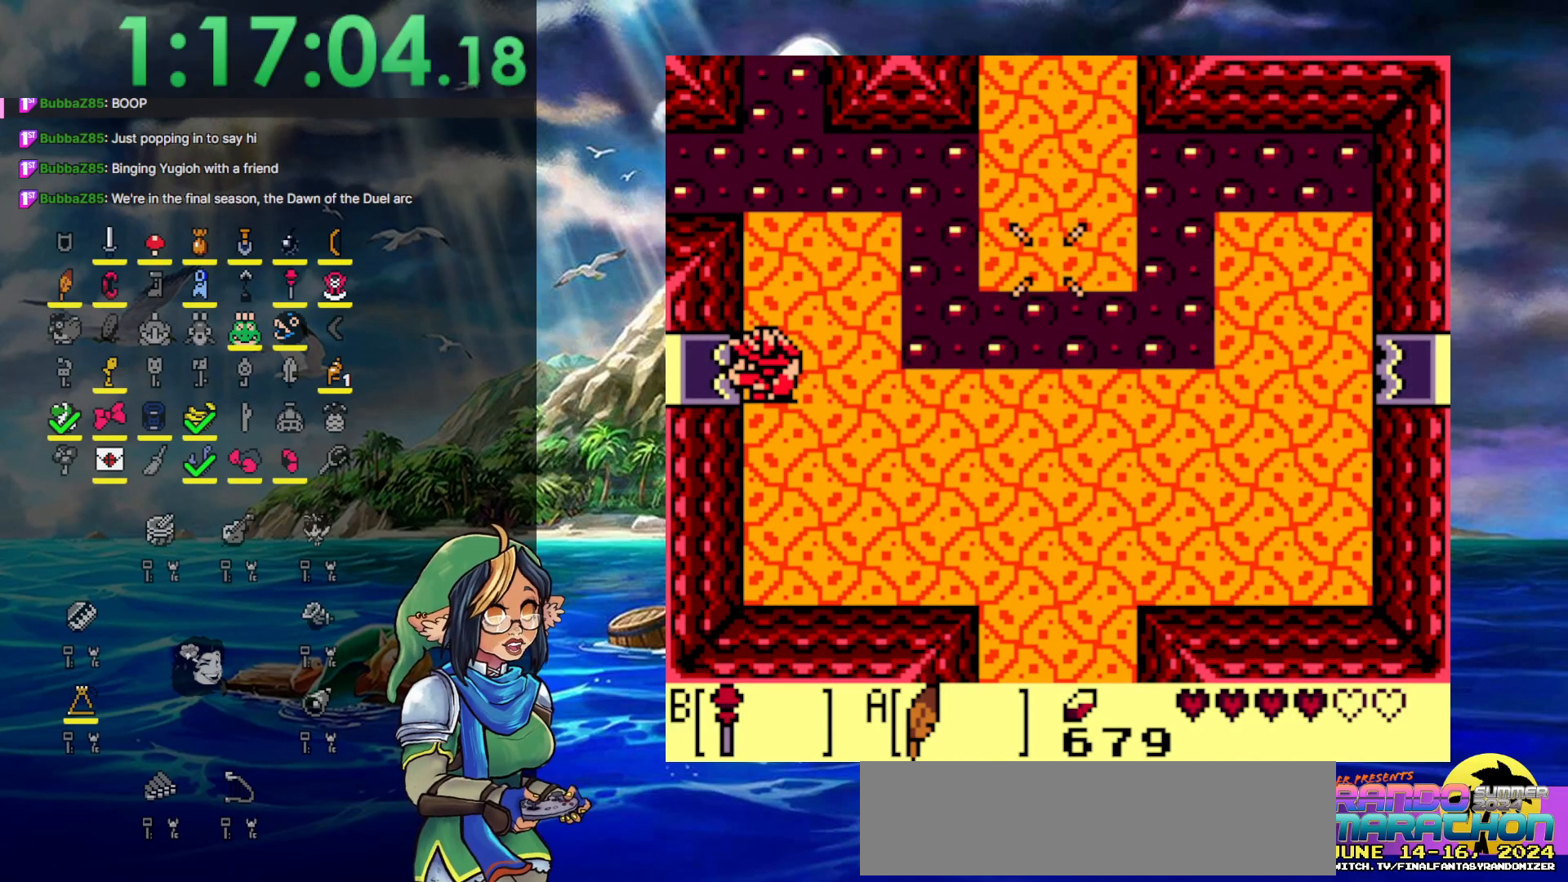
{"buttons": ["DPAD_LEFT"], "events": []}
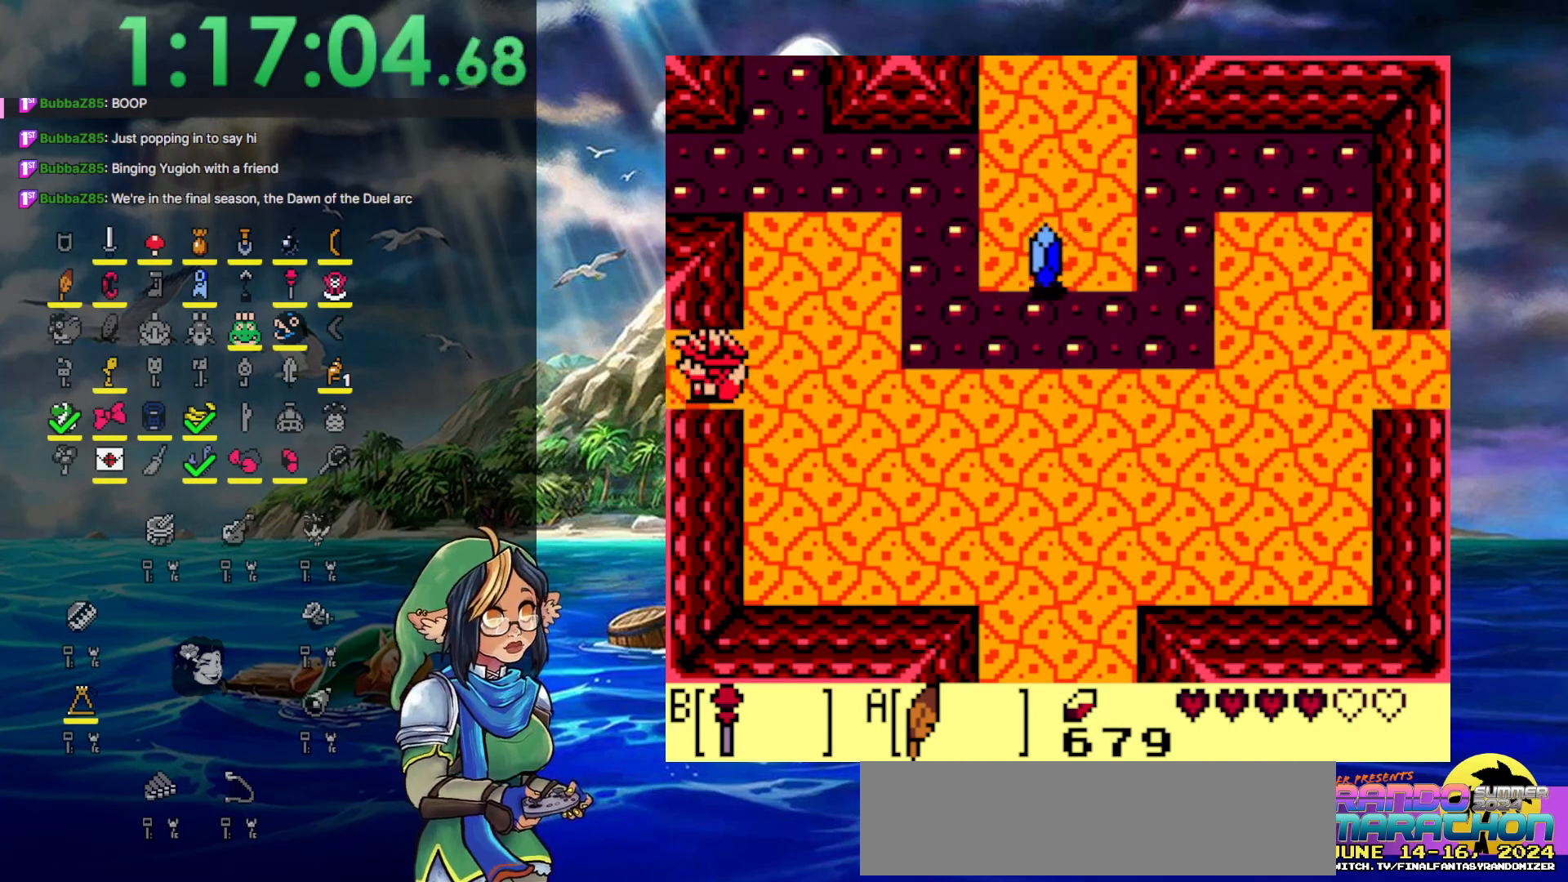
{"buttons": ["DPAD_LEFT"], "events": []}
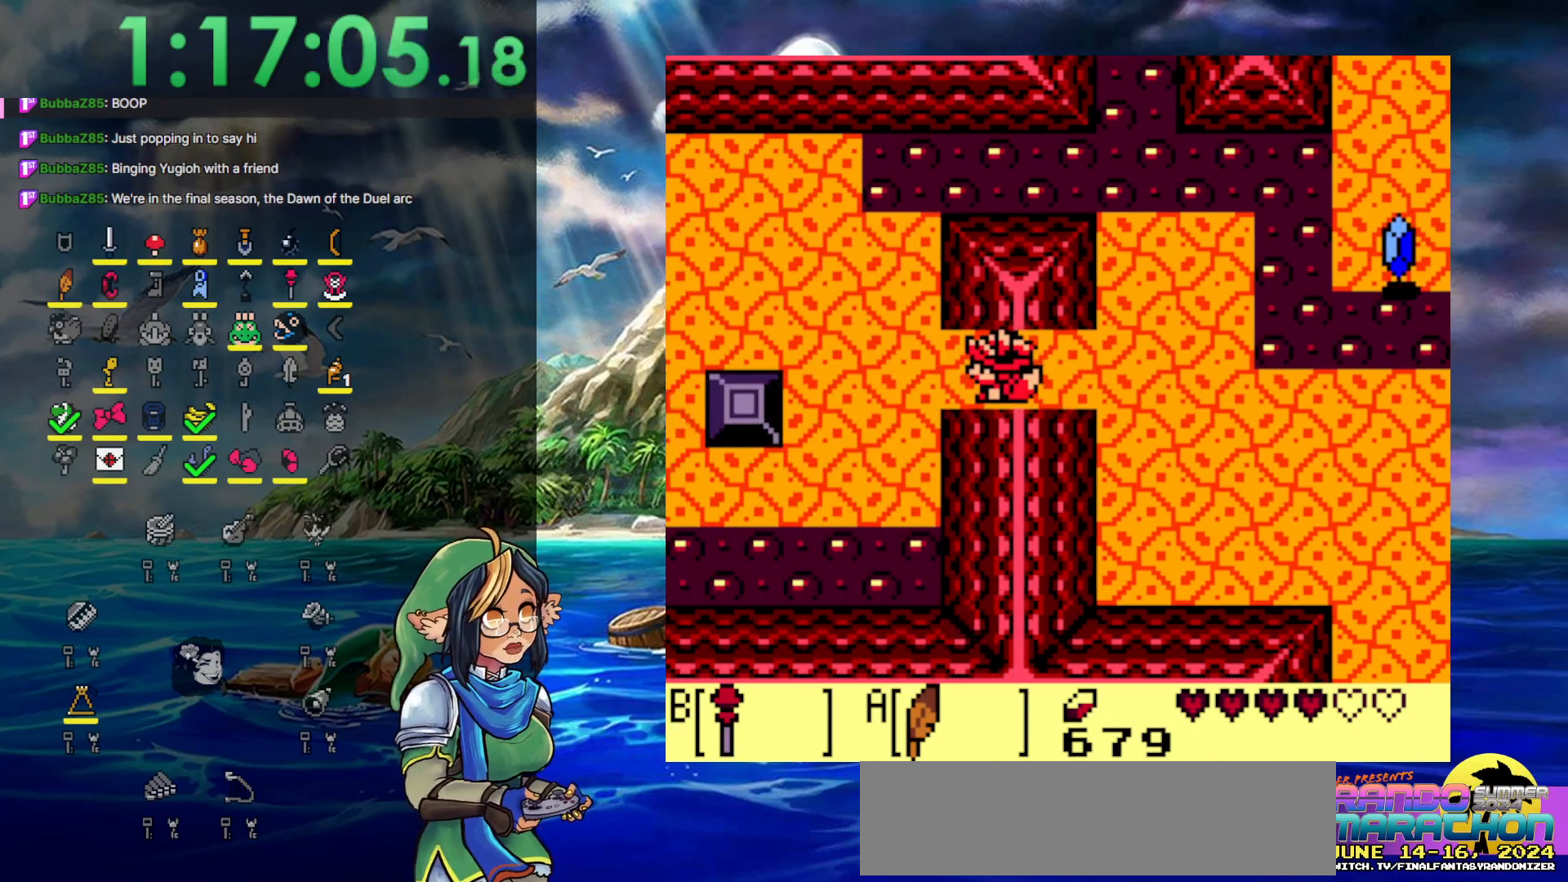
{"buttons": ["DPAD_LEFT"], "events": []}
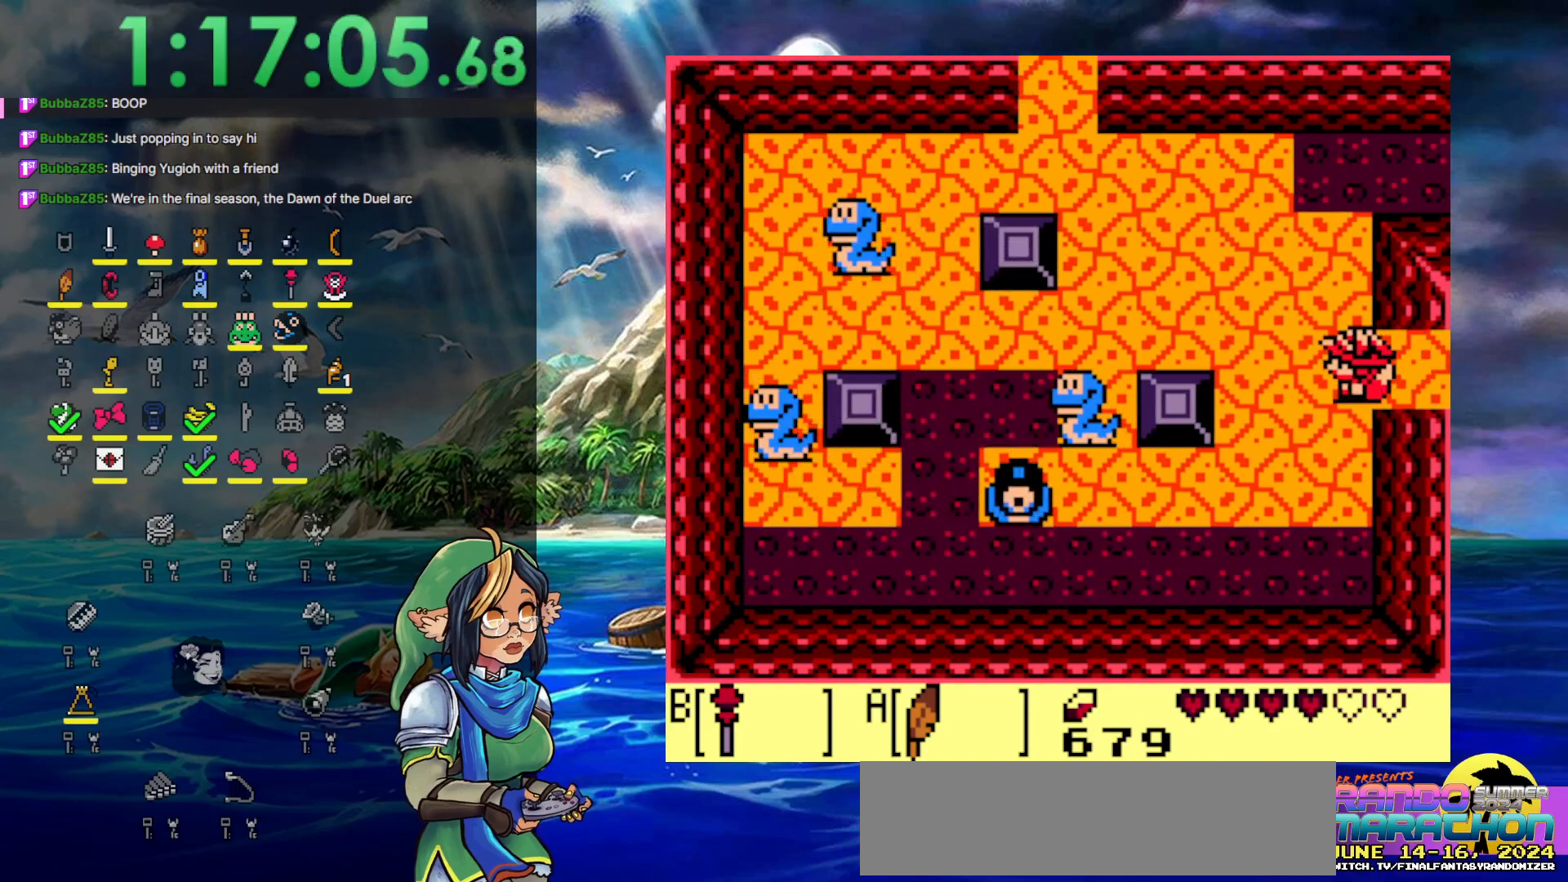
{"buttons": ["DPAD_UP", "DPAD_LEFT"], "events": [[50, "DPAD_UP", "down"], [200, "B", "down"], [267, "DPAD_UP", "up"], [417, "B", "up"], [500, "DPAD_UP", "down"]]}
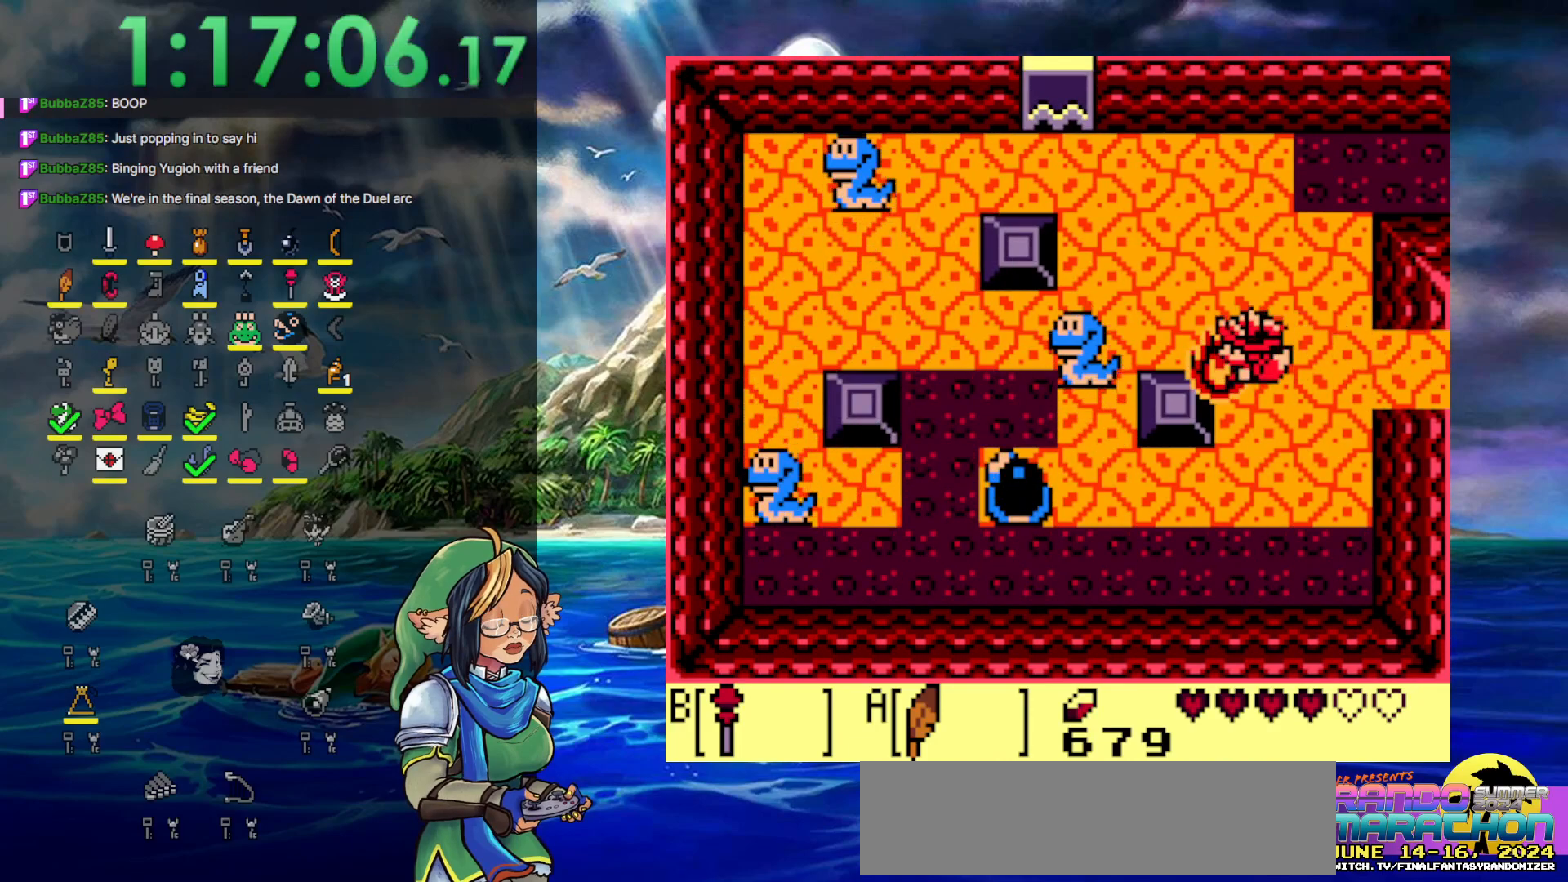
{"buttons": ["DPAD_LEFT"], "events": [[100, "DPAD_UP", "up"], [183, "B", "down"], [350, "B", "up"]]}
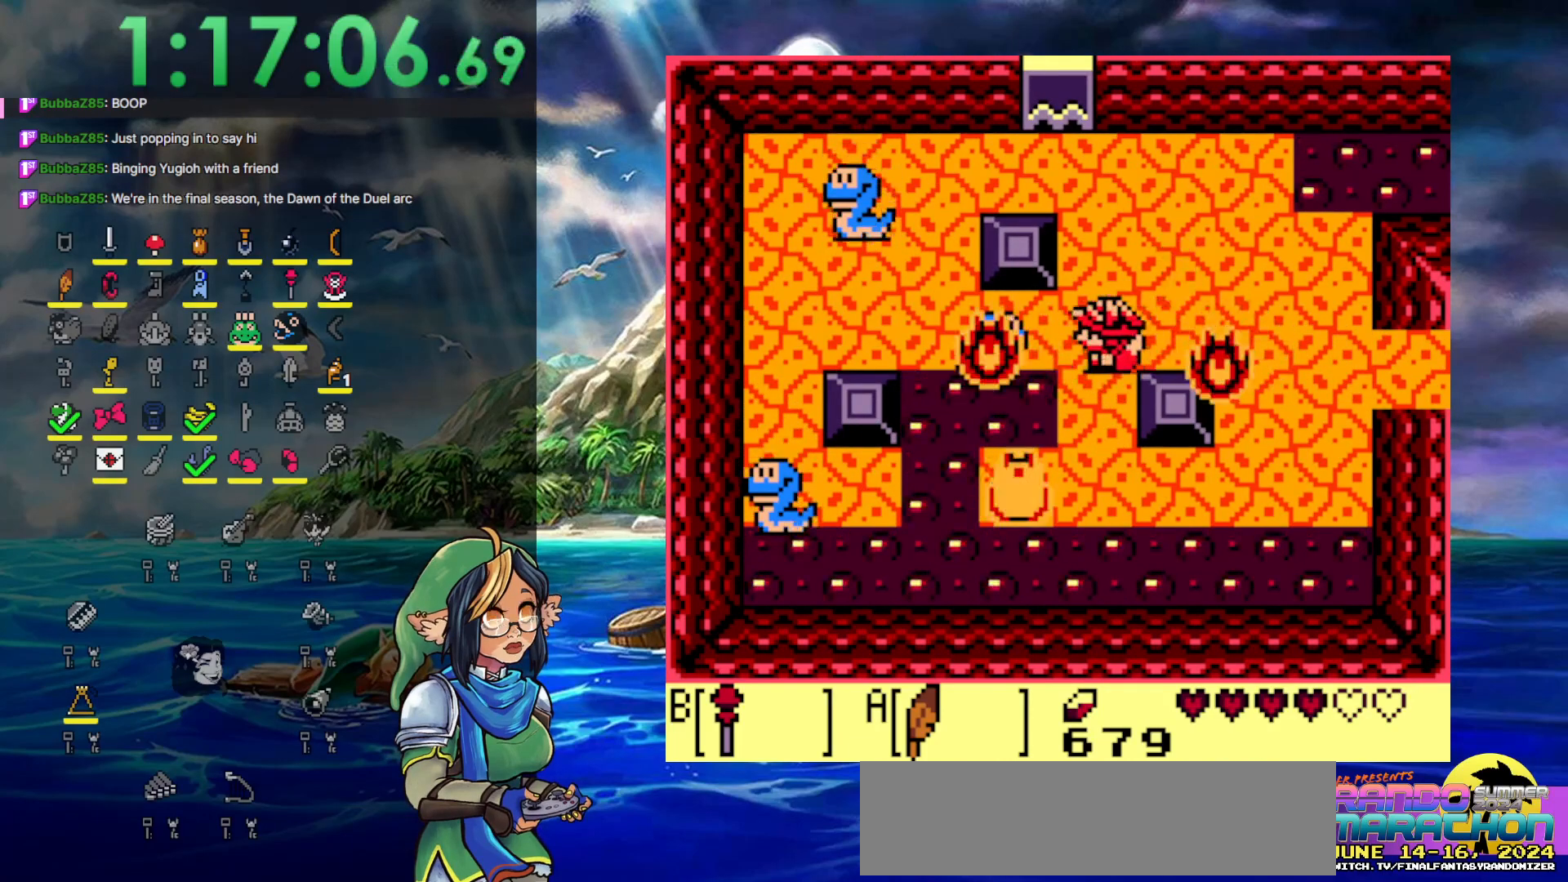
{"buttons": ["B", "DPAD_UP", "DPAD_LEFT"], "events": [[367, "DPAD_UP", "down"], [483, "B", "down"]]}
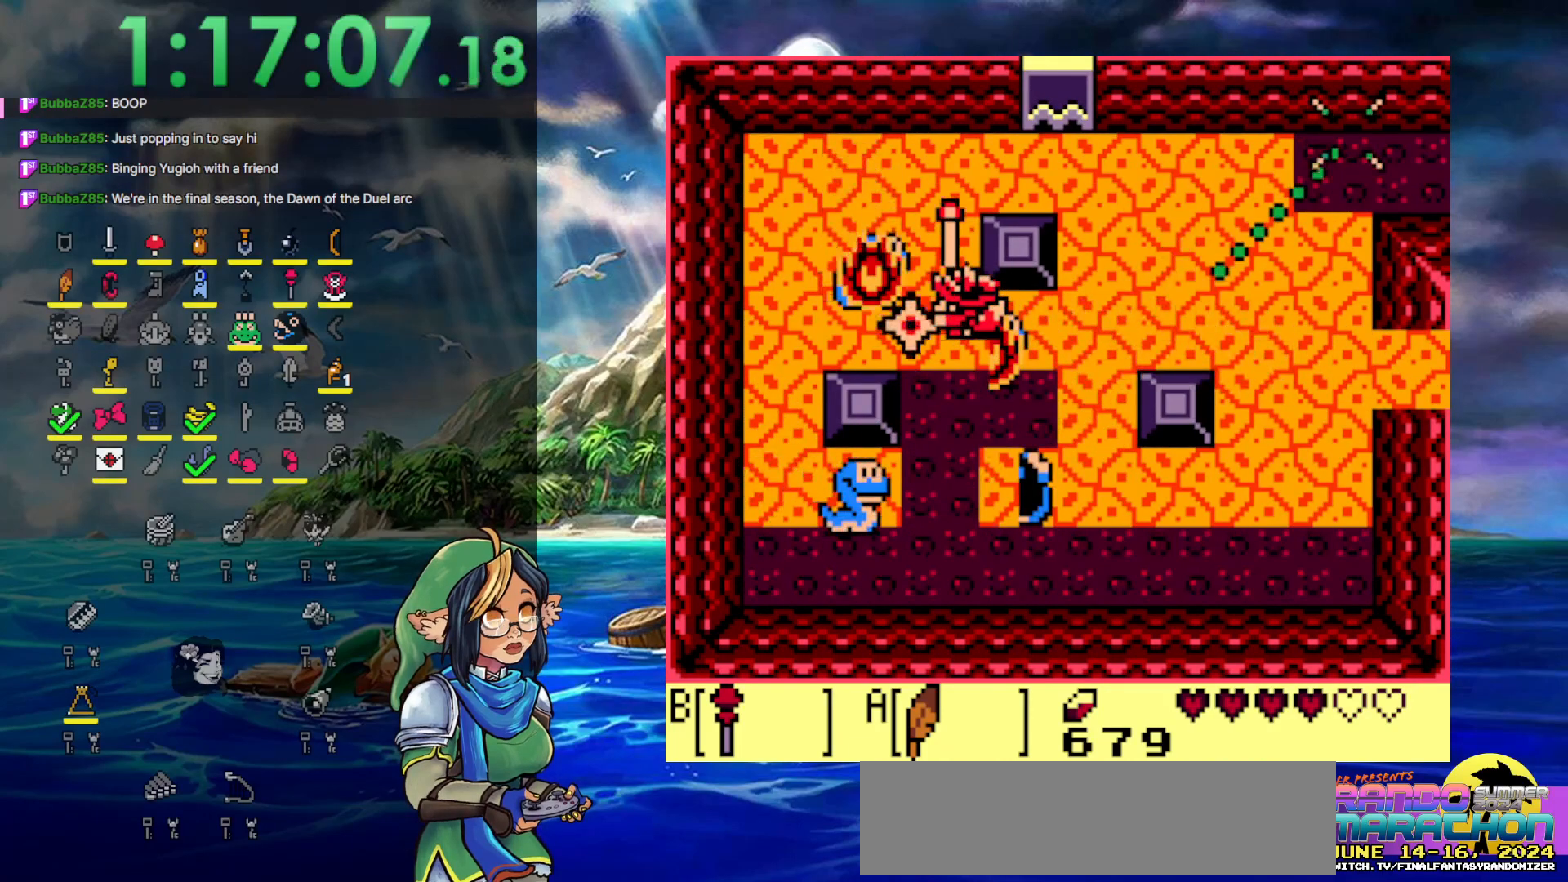
{"buttons": ["DPAD_LEFT"], "events": [[100, "DPAD_UP", "up"], [117, "B", "up"], [217, "DPAD_UP", "down"], [267, "DPAD_UP", "up"]]}
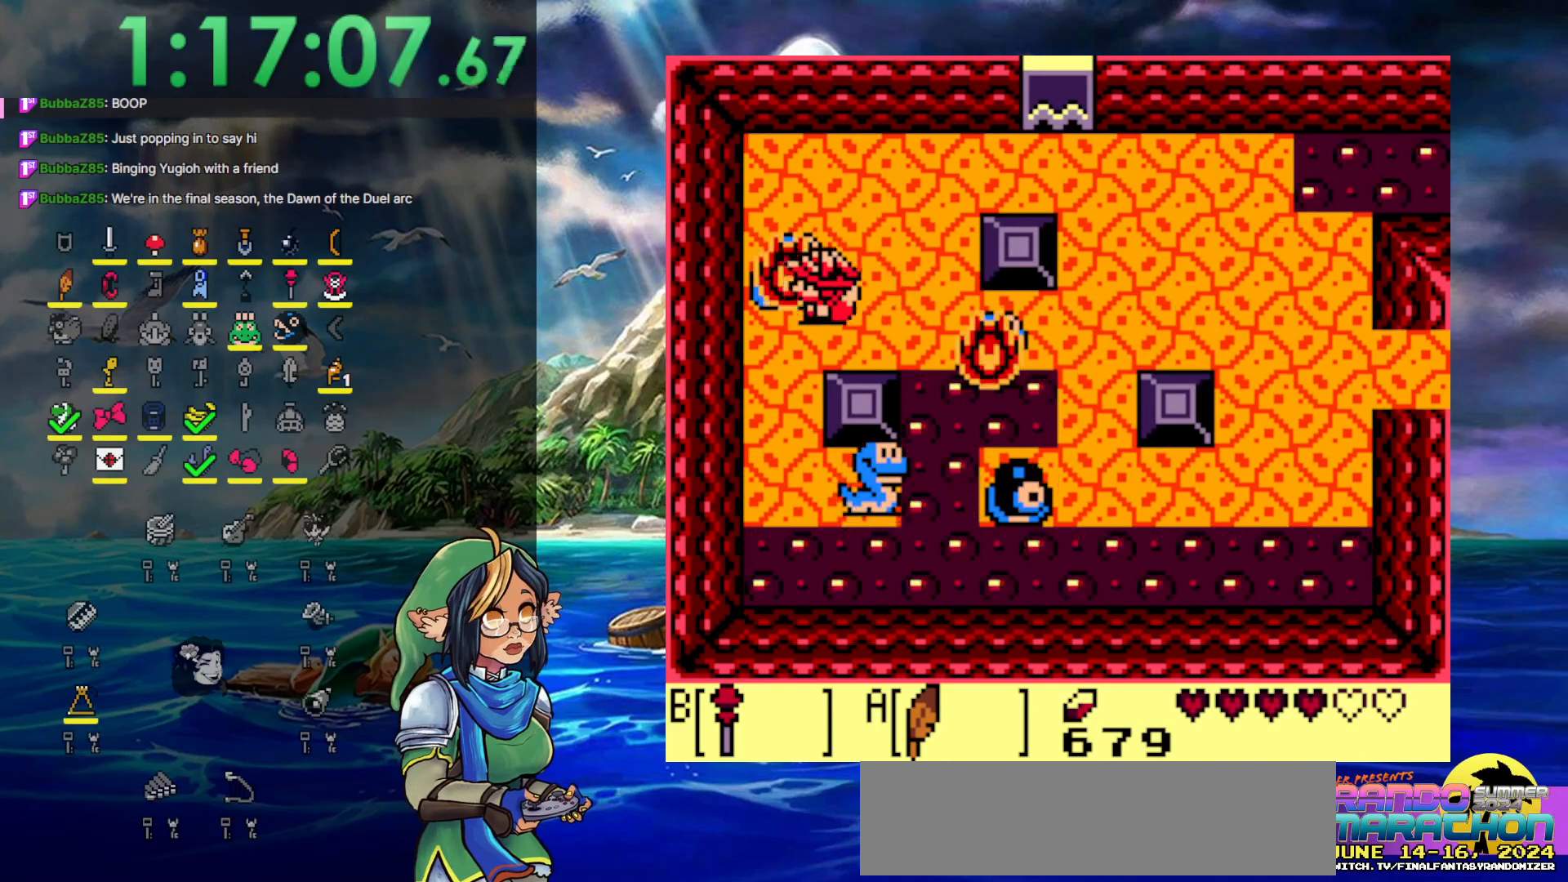
{"buttons": ["DPAD_UP", "DPAD_LEFT"], "events": [[100, "DPAD_DOWN", "down"], [150, "DPAD_LEFT", "up"], [267, "B", "down"], [350, "DPAD_RIGHT", "down"], [433, "B", "up"], [433, "DPAD_DOWN", "up"], [433, "DPAD_RIGHT", "up"], [433, "DPAD_UP", "down"], [467, "DPAD_LEFT", "down"]]}
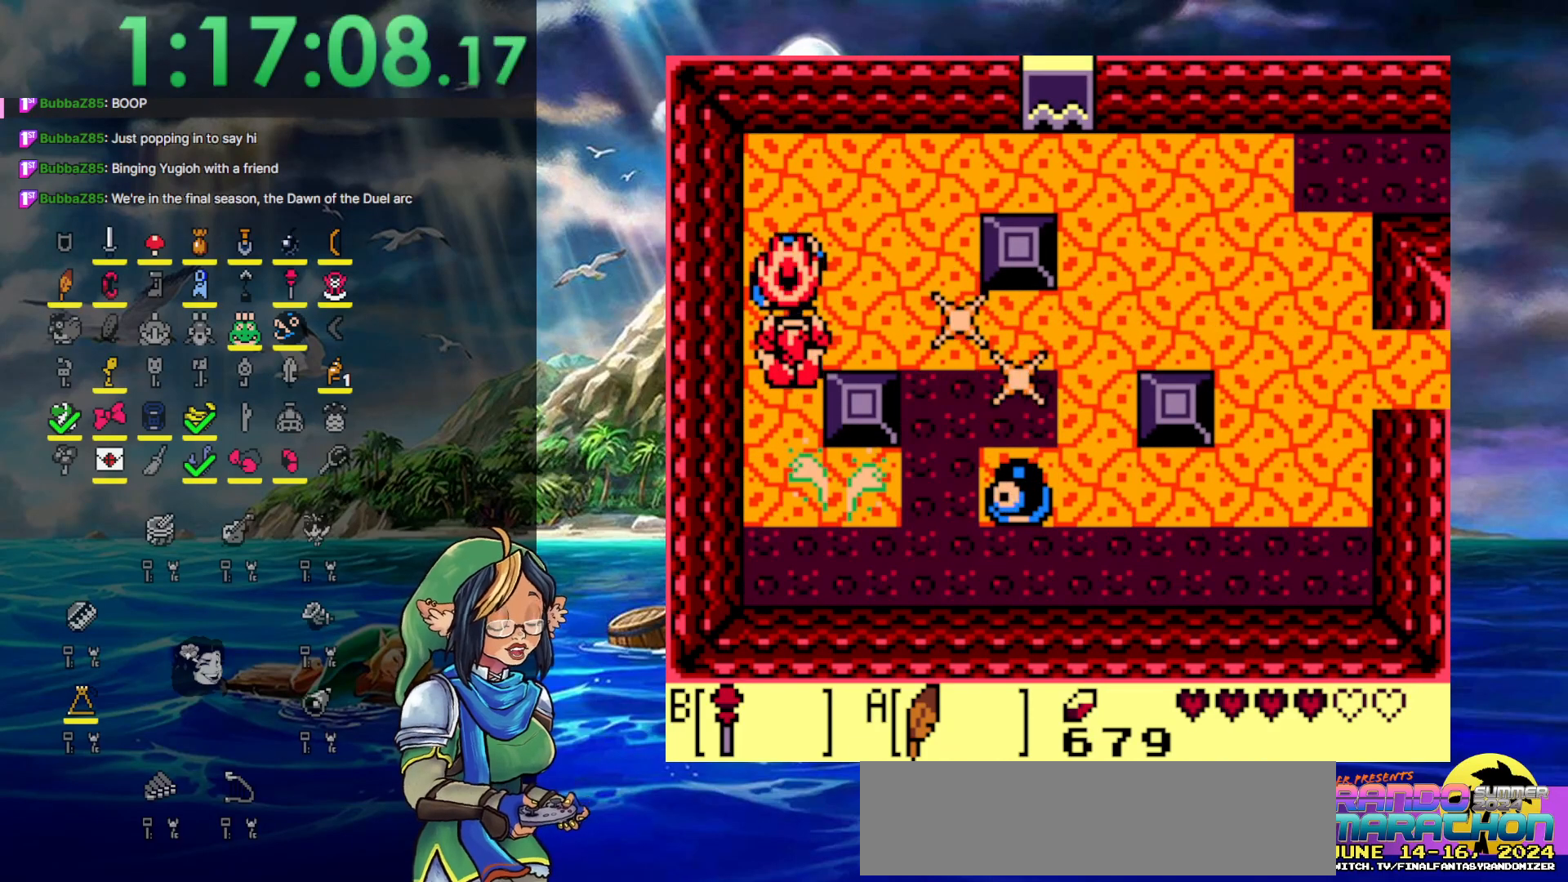
{"buttons": ["A", "DPAD_UP", "DPAD_RIGHT"], "events": [[33, "DPAD_LEFT", "up"], [167, "DPAD_RIGHT", "down"], [300, "A", "down"]]}
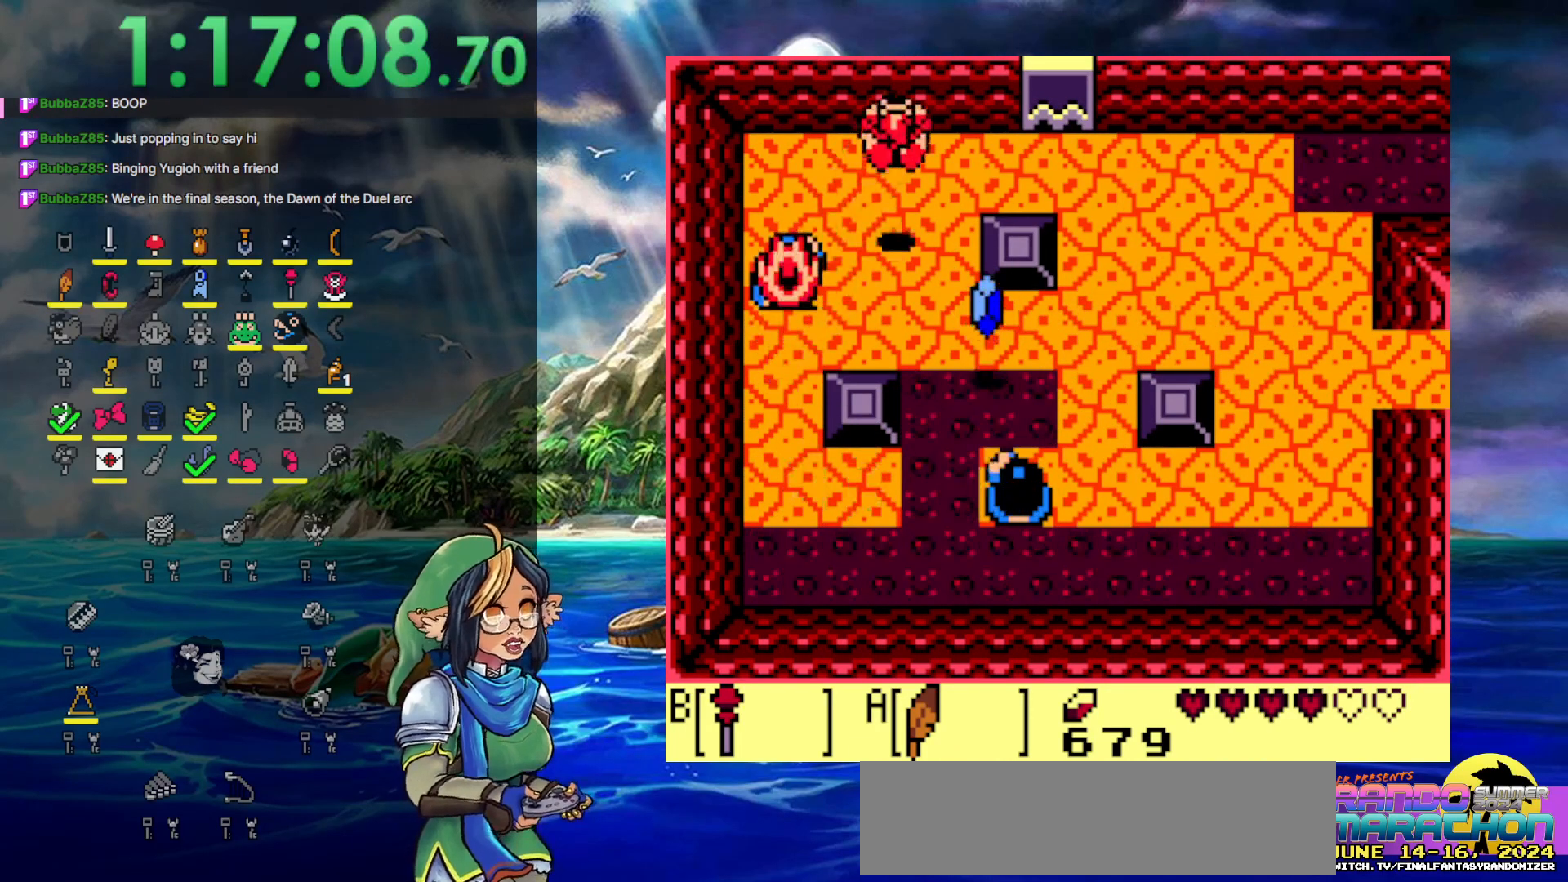
{"buttons": ["DPAD_RIGHT"], "events": [[267, "A", "up"], [300, "DPAD_UP", "up"]]}
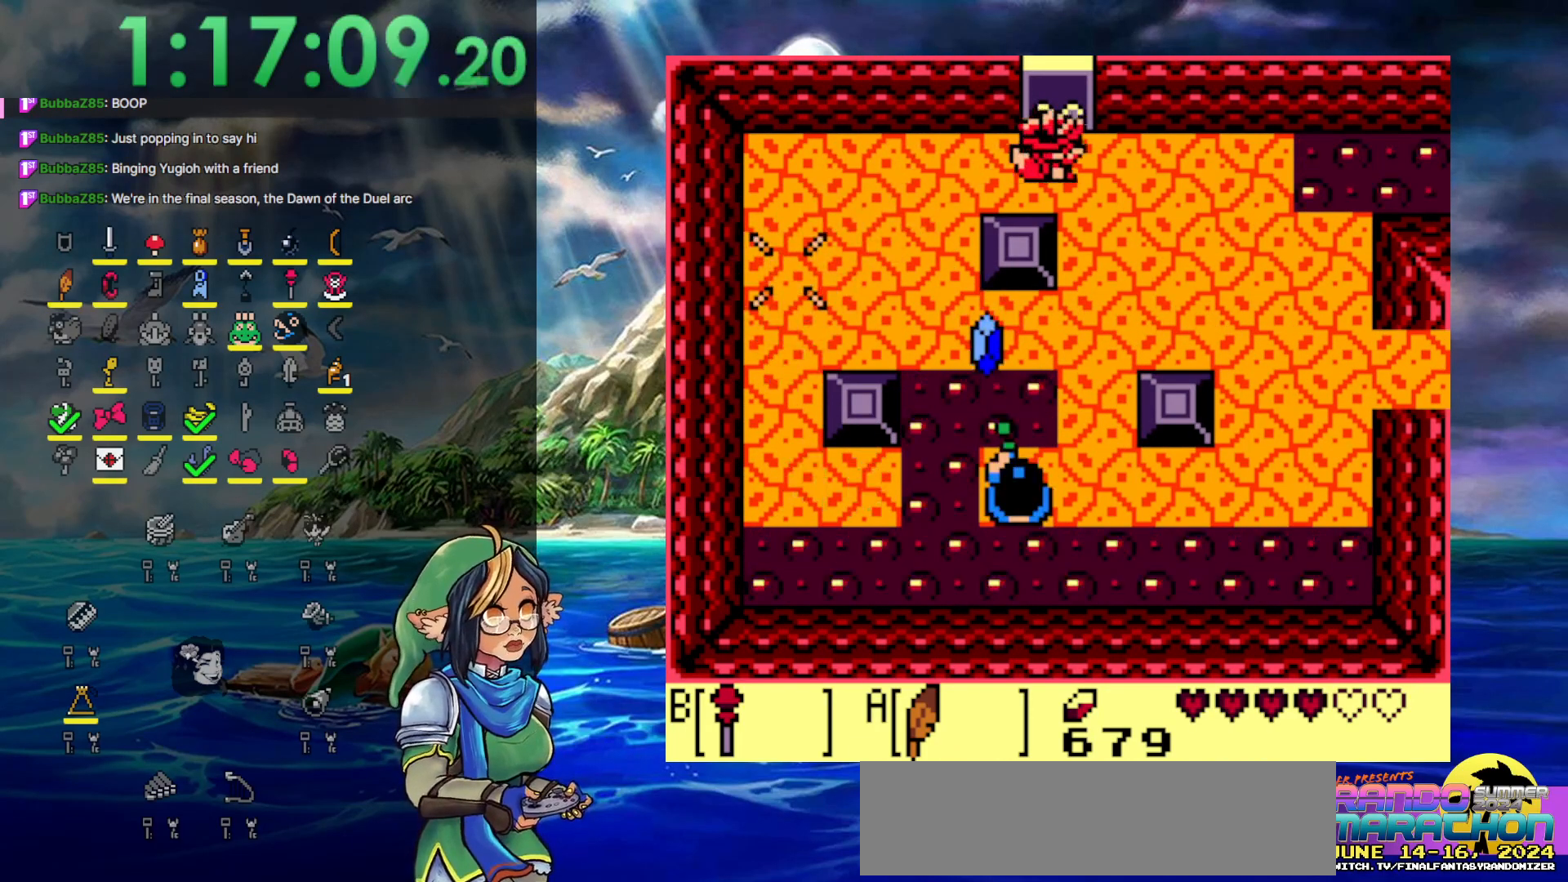
{"buttons": ["DPAD_UP"], "events": [[100, "DPAD_RIGHT", "up"], [100, "DPAD_UP", "down"]]}
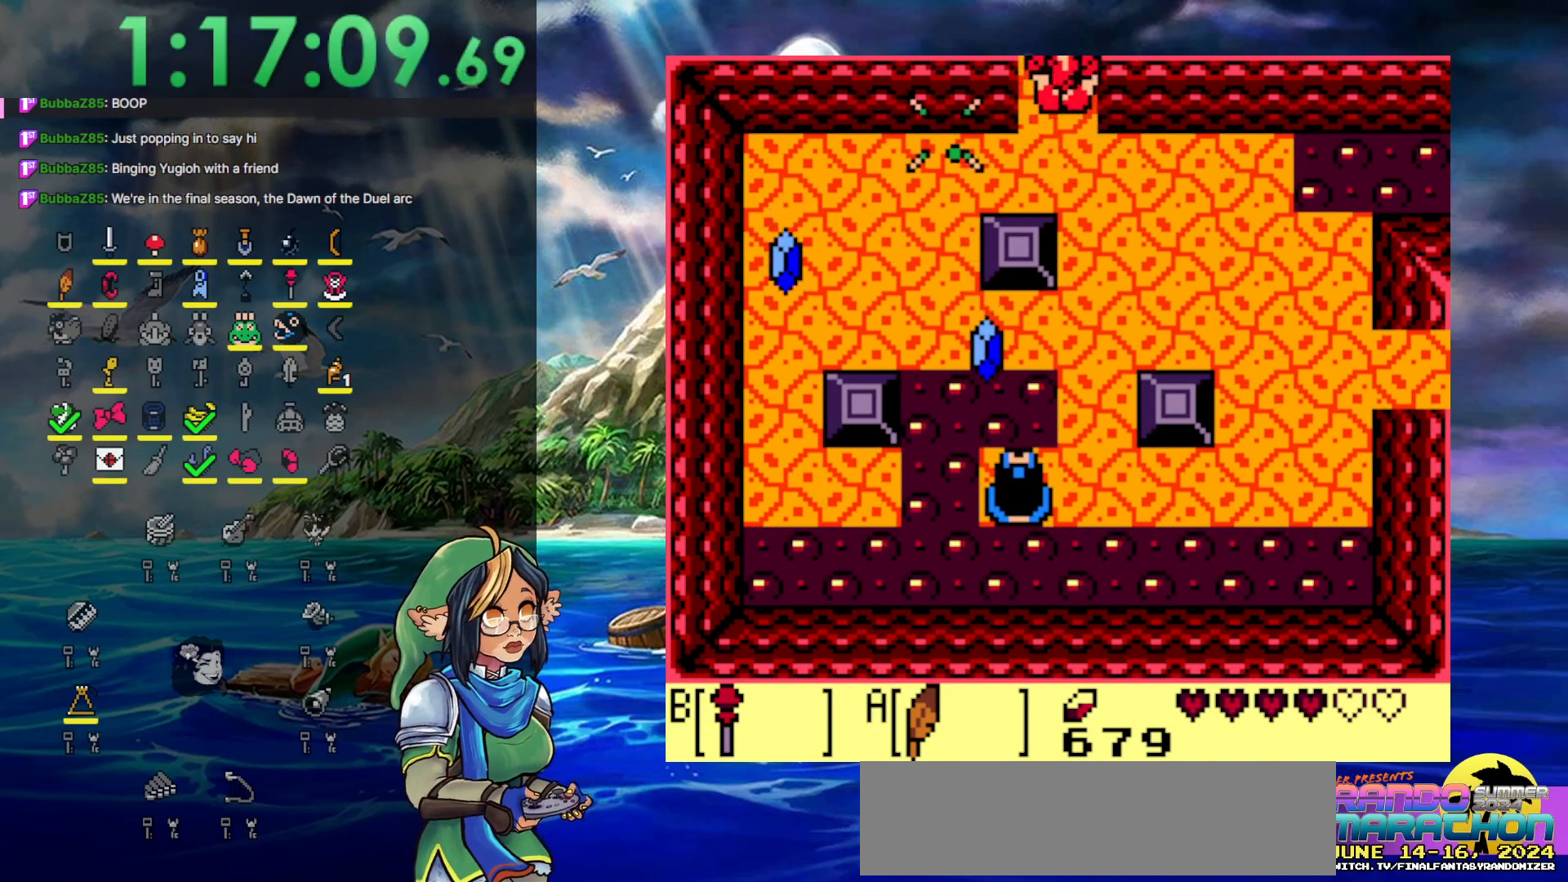
{"buttons": ["DPAD_UP"], "events": [[400, "B", "down"], [500, "B", "up"]]}
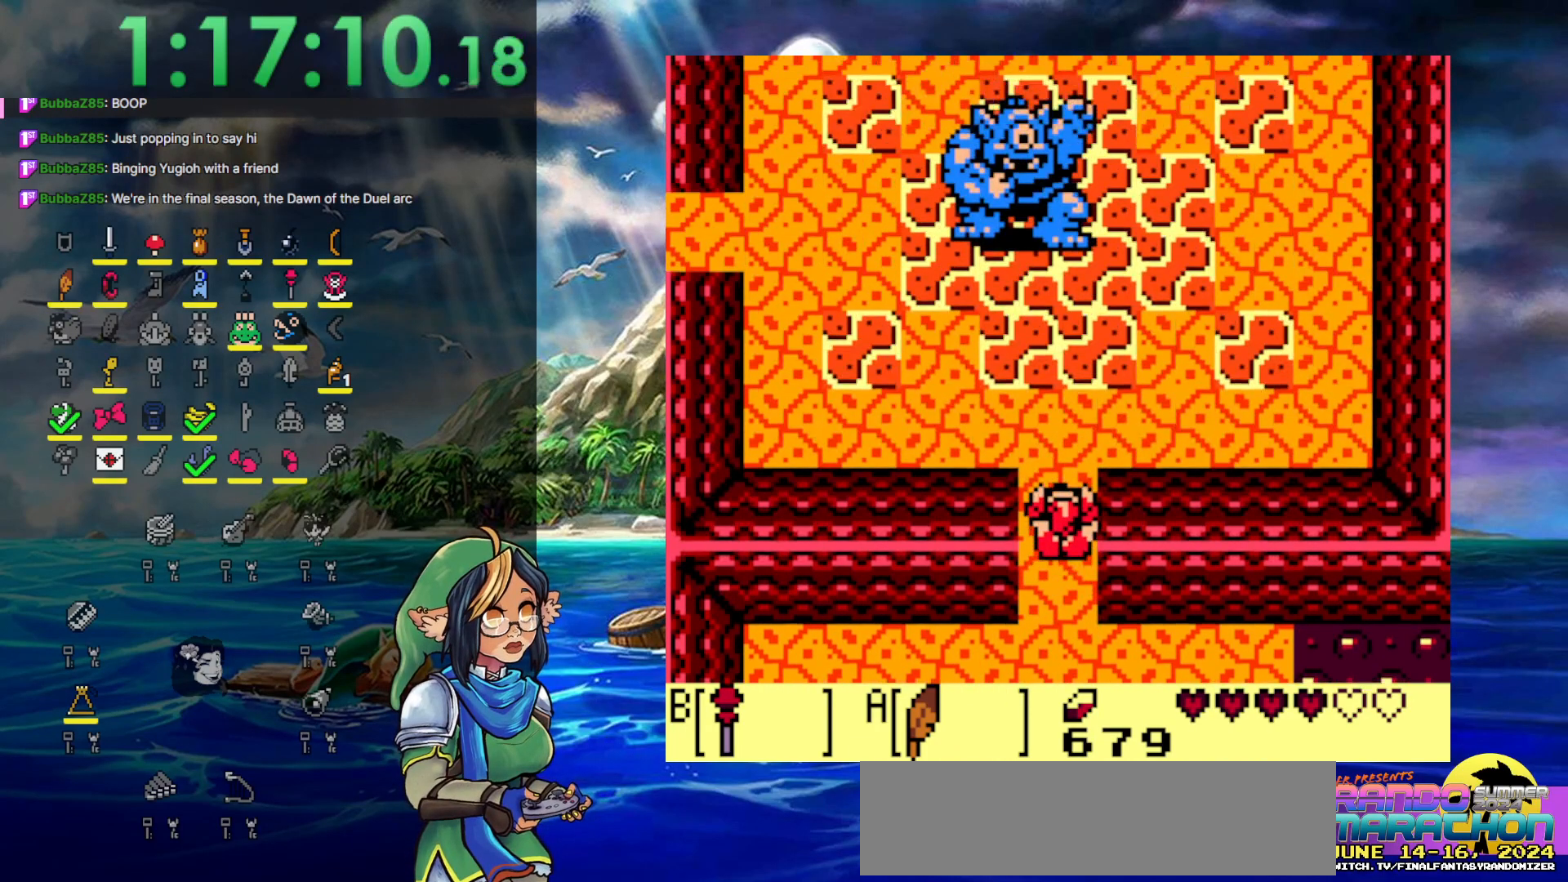
{"buttons": ["B", "DPAD_UP"], "events": [[67, "B", "down"], [183, "B", "up"], [233, "B", "down"], [333, "B", "up"], [417, "B", "down"]]}